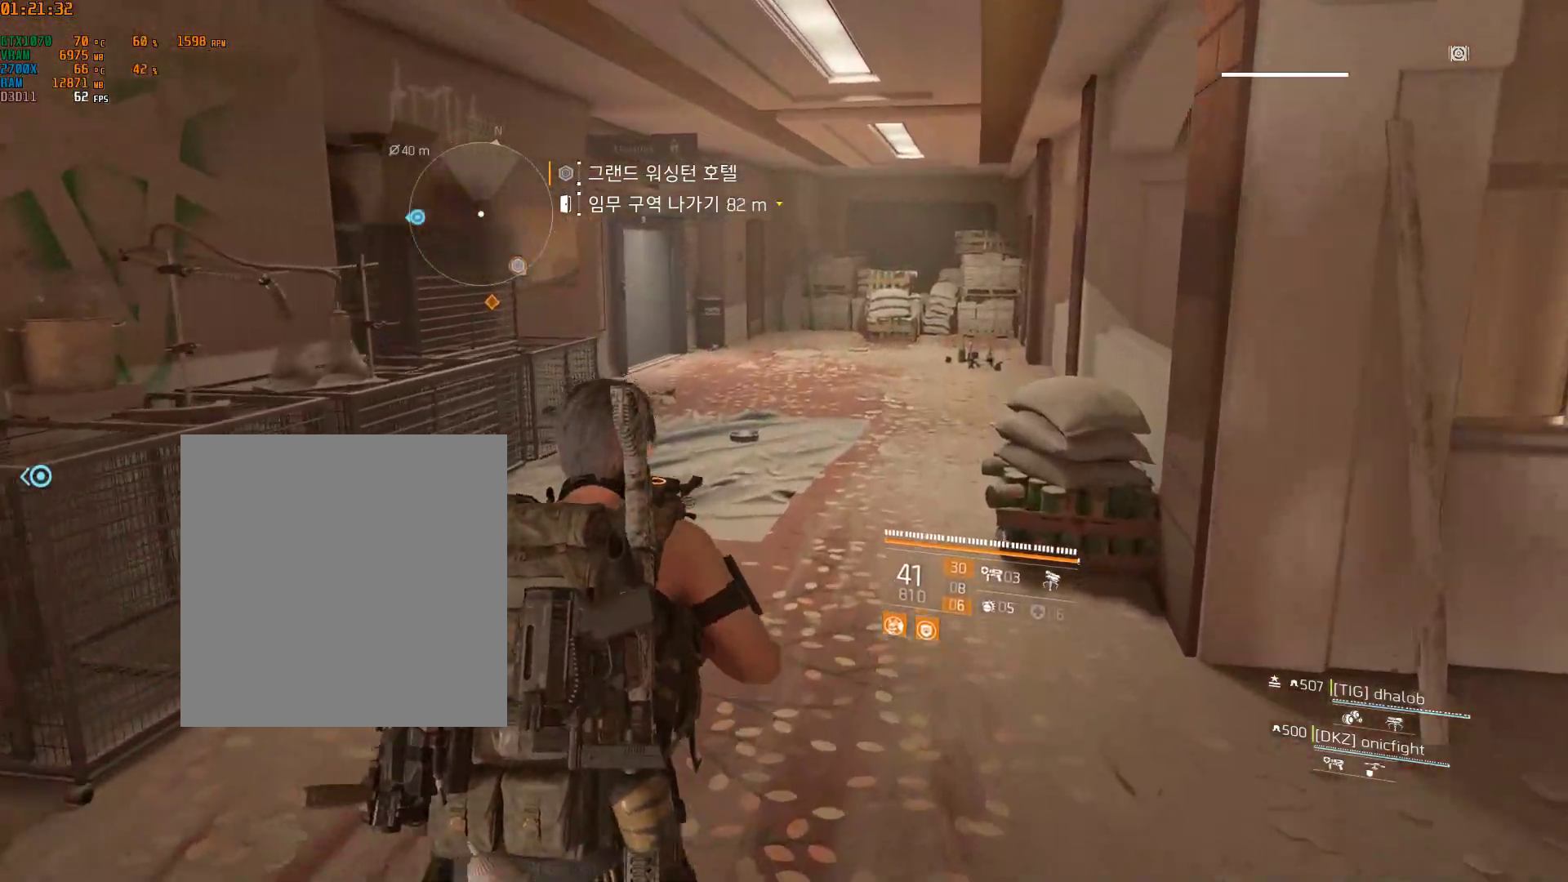
Gameplay with a controller (Xbox layout); each line is a JSON object with the inputs held at the frame after it. "events" lists button and stick changes between this image and that frame as [ms after this image, input, new state], when the widget could be followed in between. Not read: DPAD_DOWN DPAD_LEFT DPAD_RIGHT DPAD_UP HOME L1 L2 L3 R1 R2 R3 TOUCHPAD other_buttons right_stick.
{"buttons": [], "left_stick": "up", "events": []}
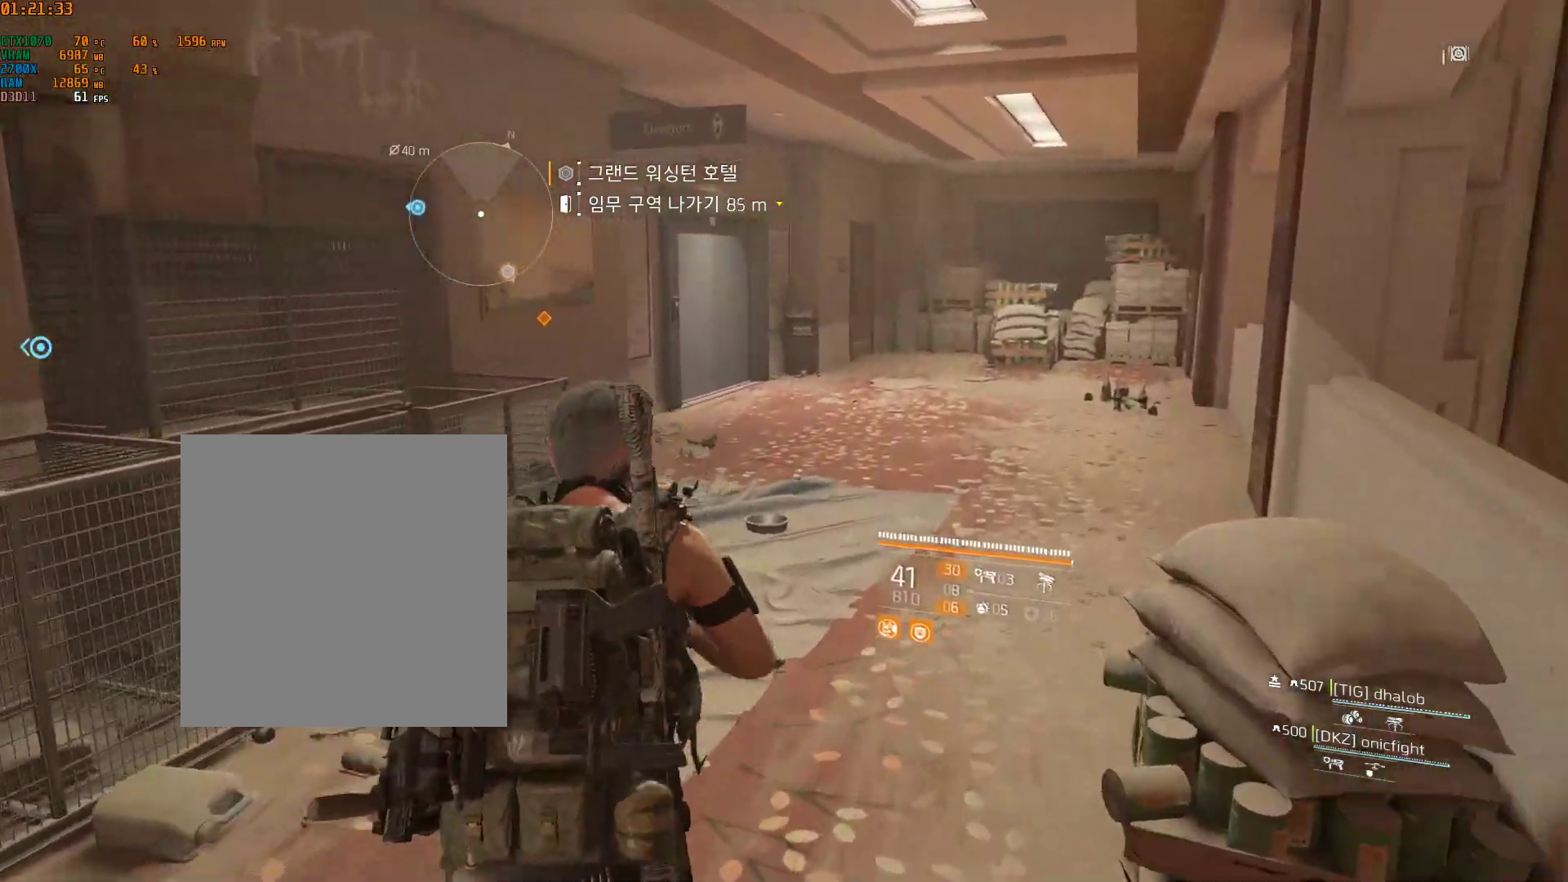
{"buttons": [], "left_stick": "up", "events": []}
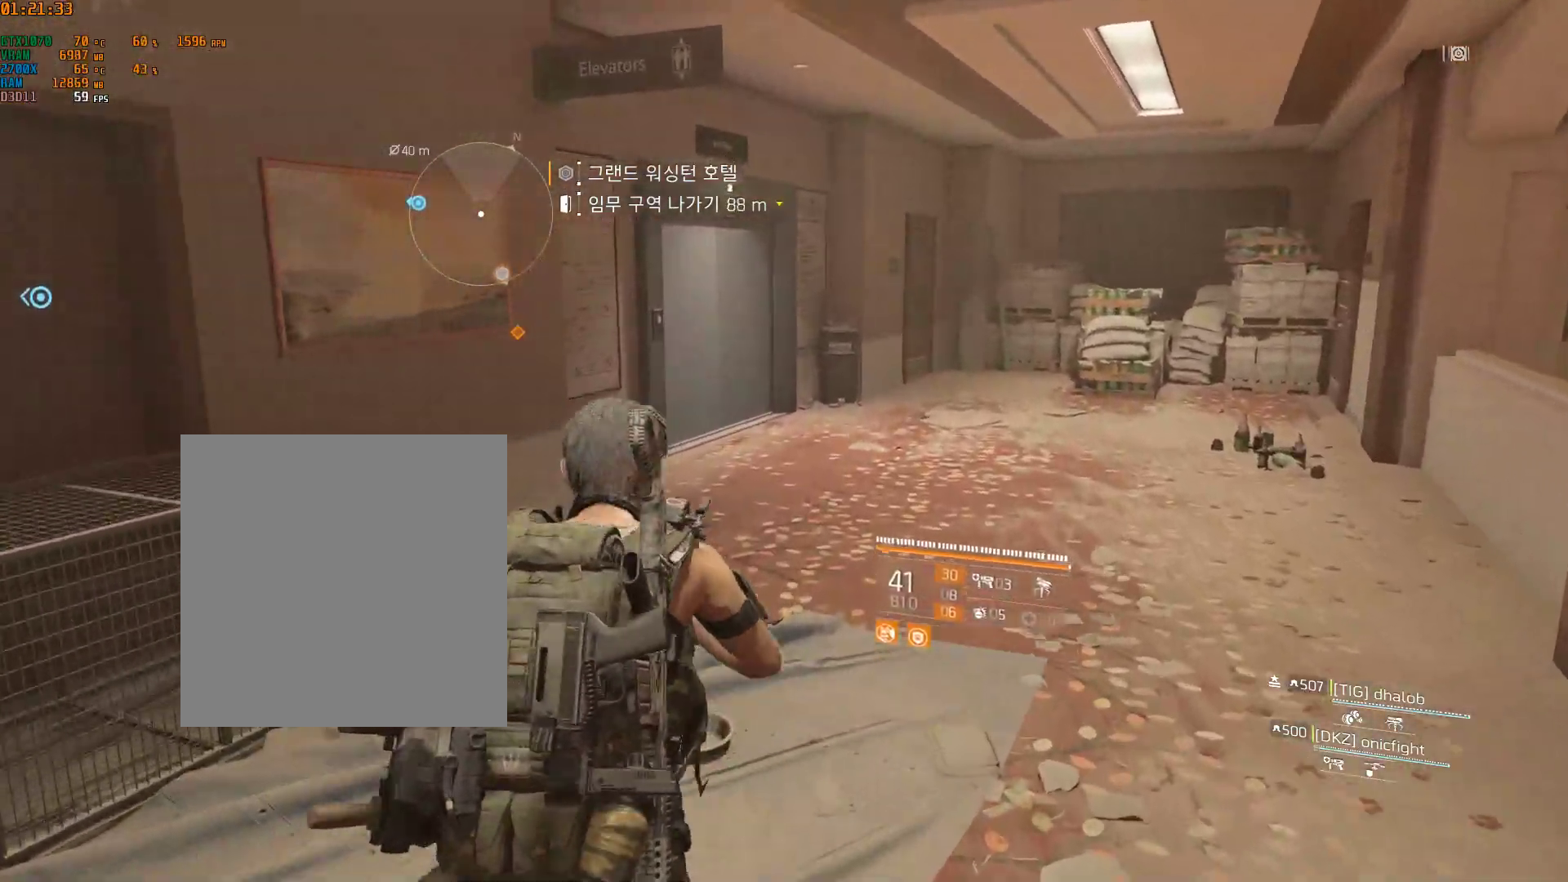
{"buttons": [], "left_stick": "up", "events": []}
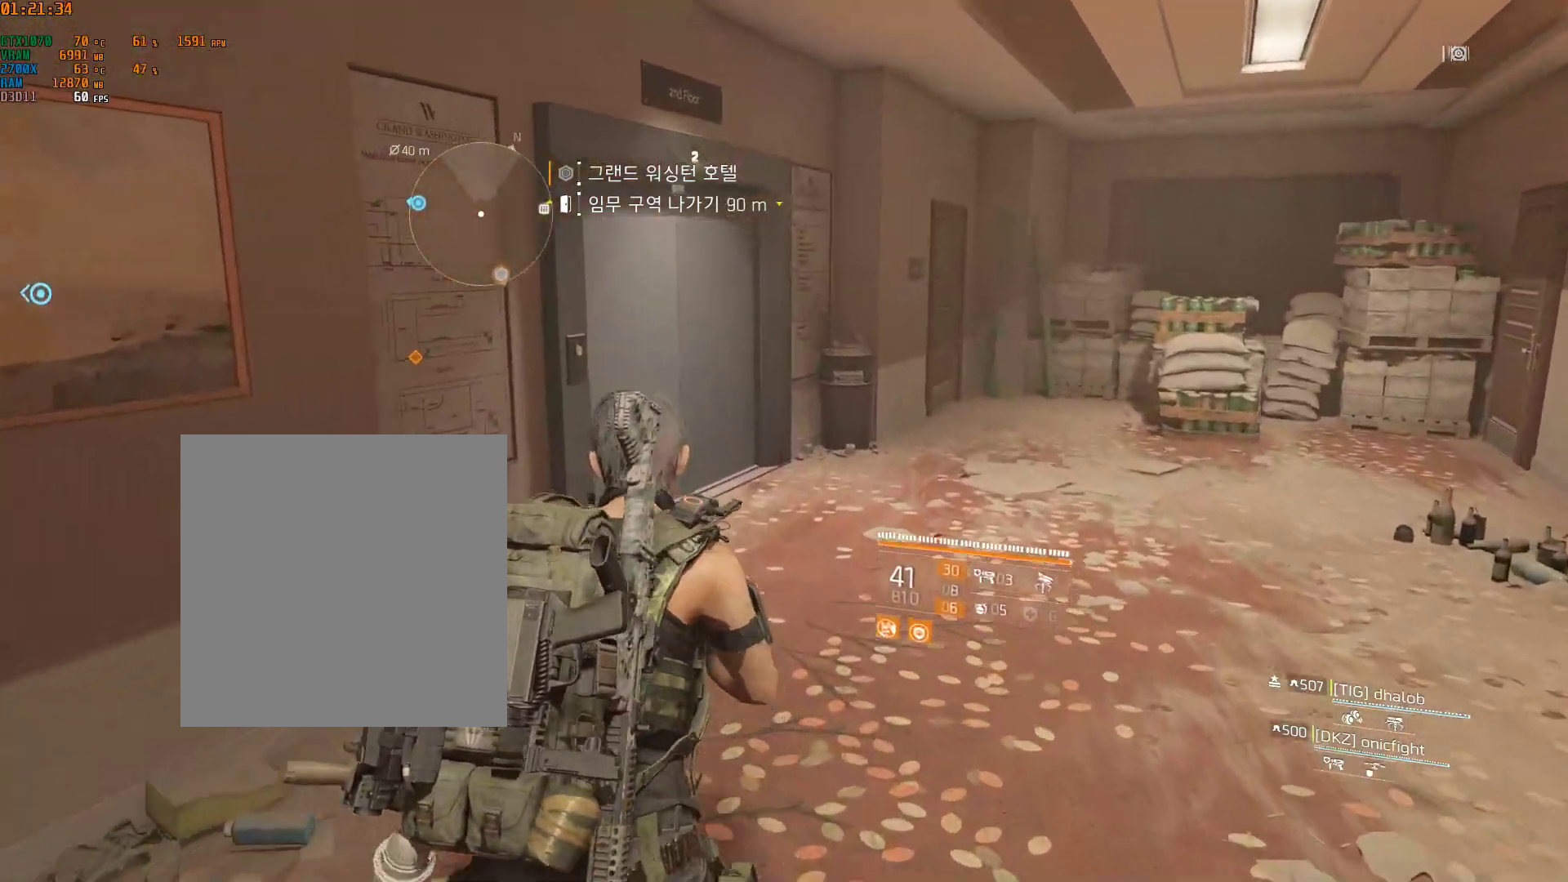
{"buttons": [], "left_stick": "center", "events": [[183, "left_stick", "center"]]}
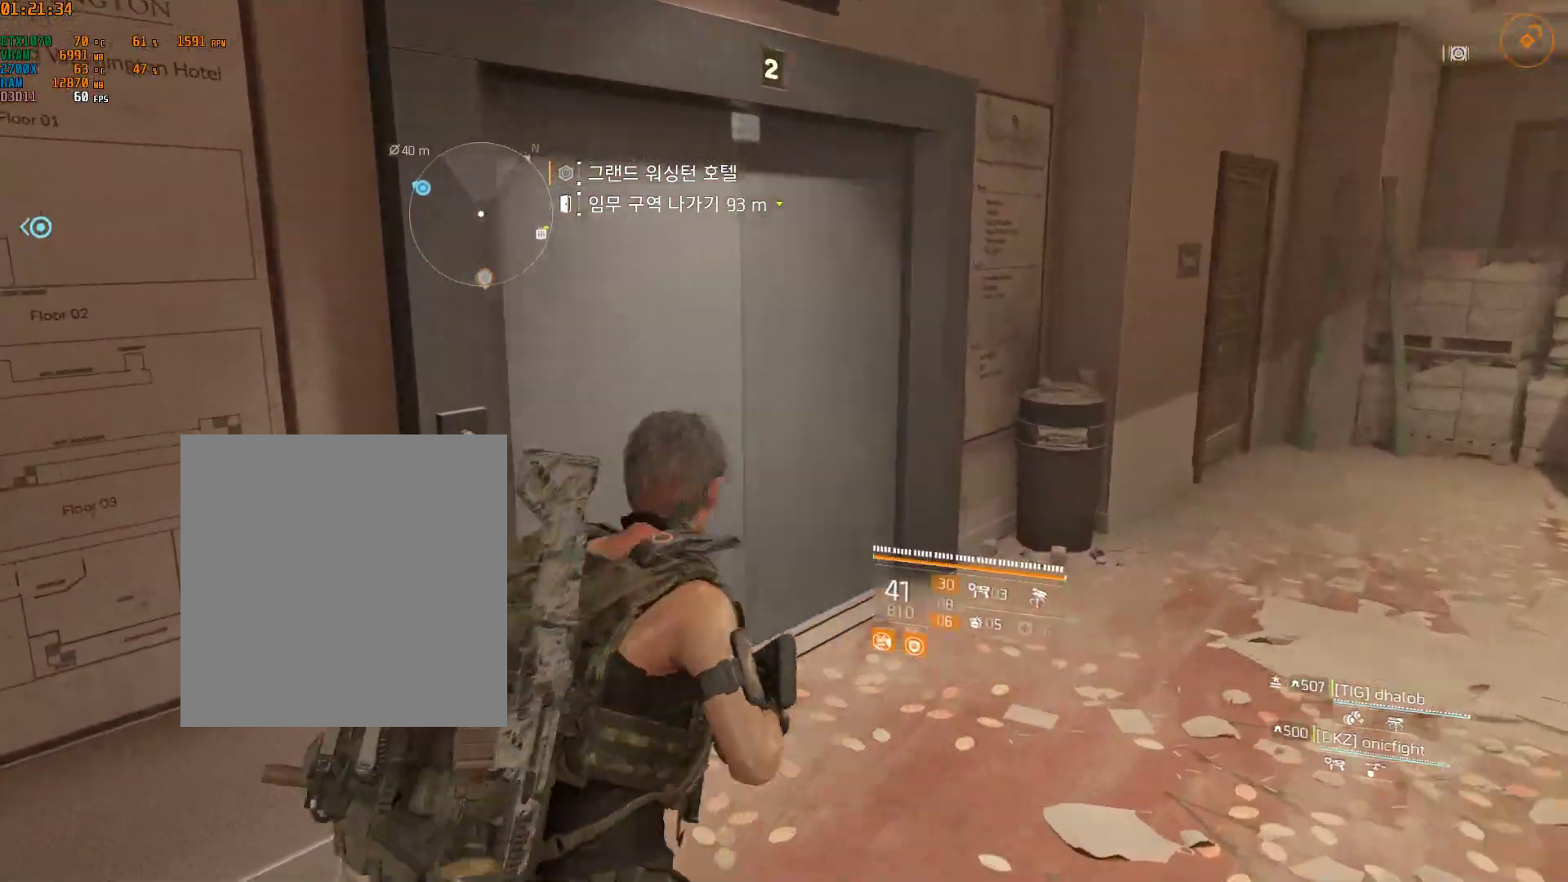
{"buttons": [], "left_stick": "right", "events": [[200, "left_stick", "up"], [300, "left_stick", "up-right"], [467, "left_stick", "right"]]}
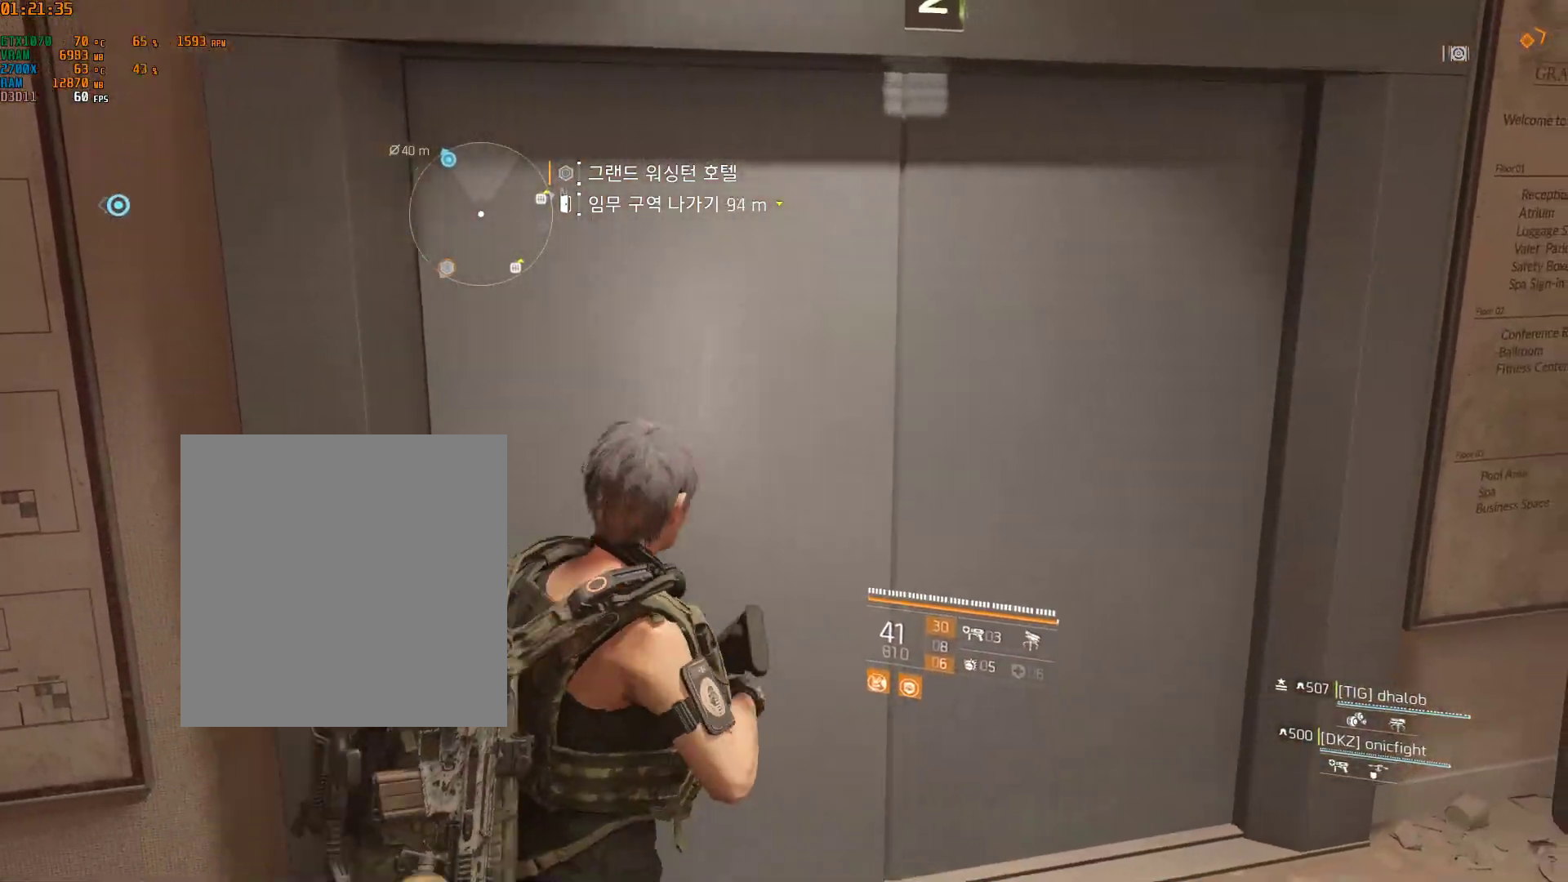
{"buttons": [], "left_stick": "right", "events": []}
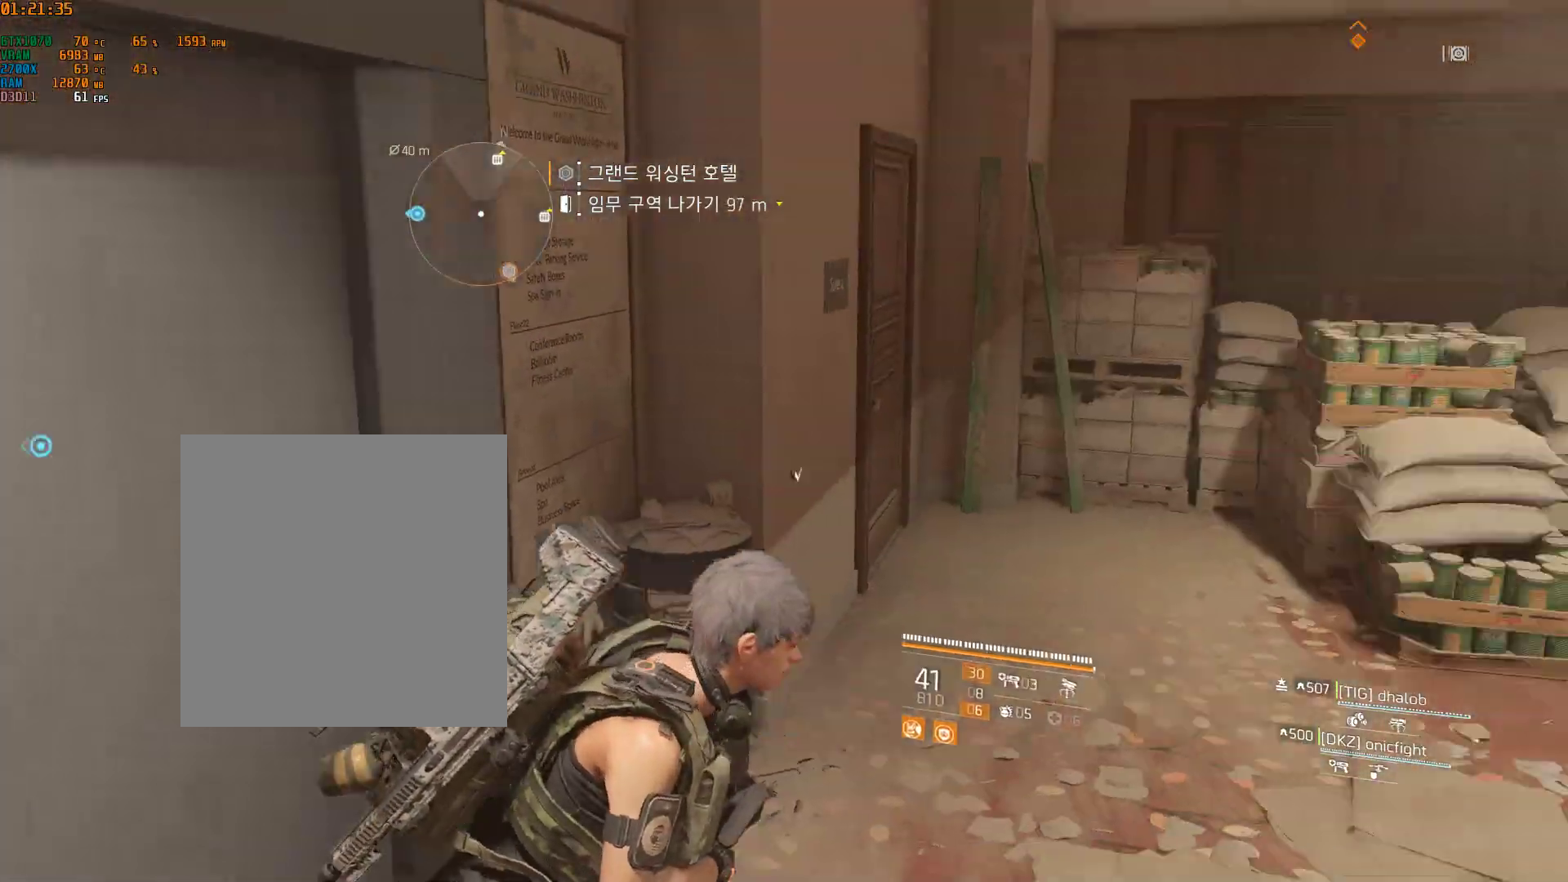
{"buttons": [], "left_stick": "right", "events": []}
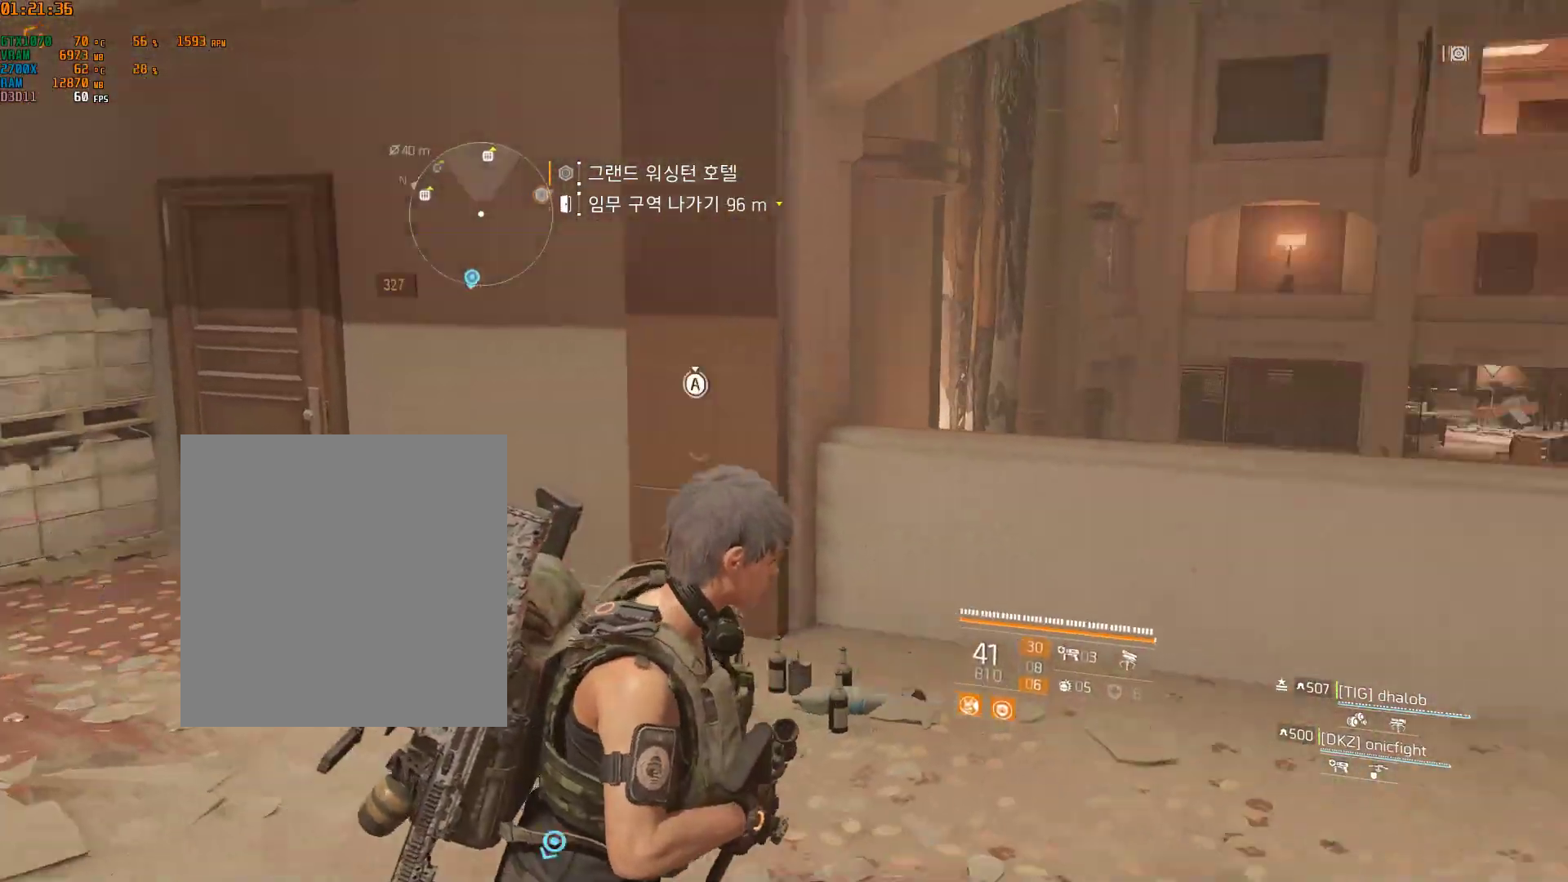
{"buttons": [], "left_stick": "right", "events": []}
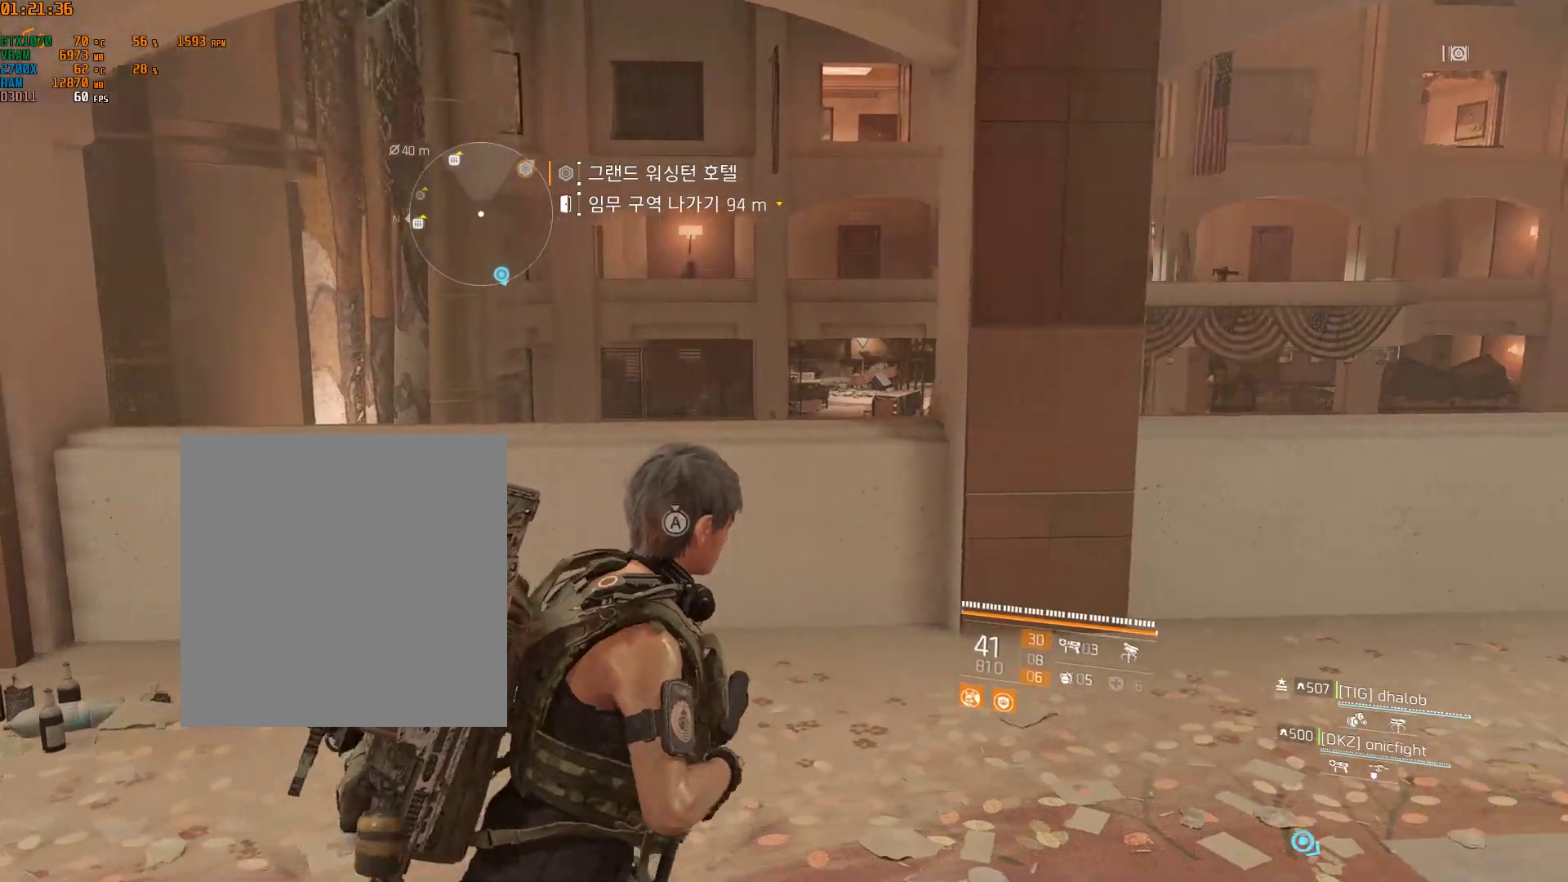
{"buttons": [], "left_stick": "up", "events": [[167, "left_stick", "up"]]}
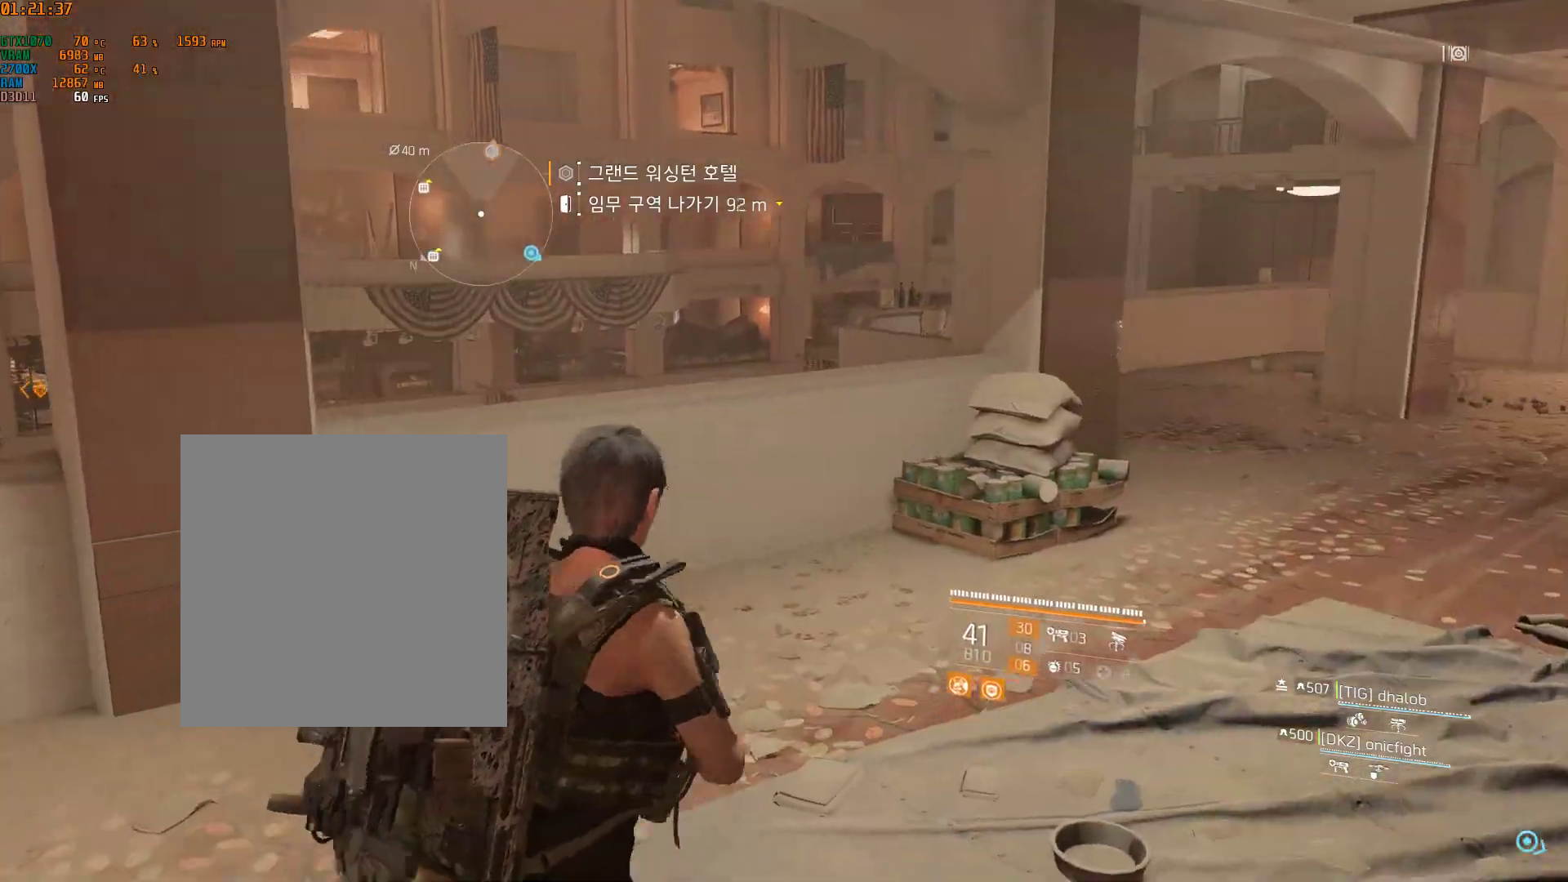
{"buttons": [], "left_stick": "right", "events": [[133, "left_stick", "up-right"], [333, "left_stick", "right"]]}
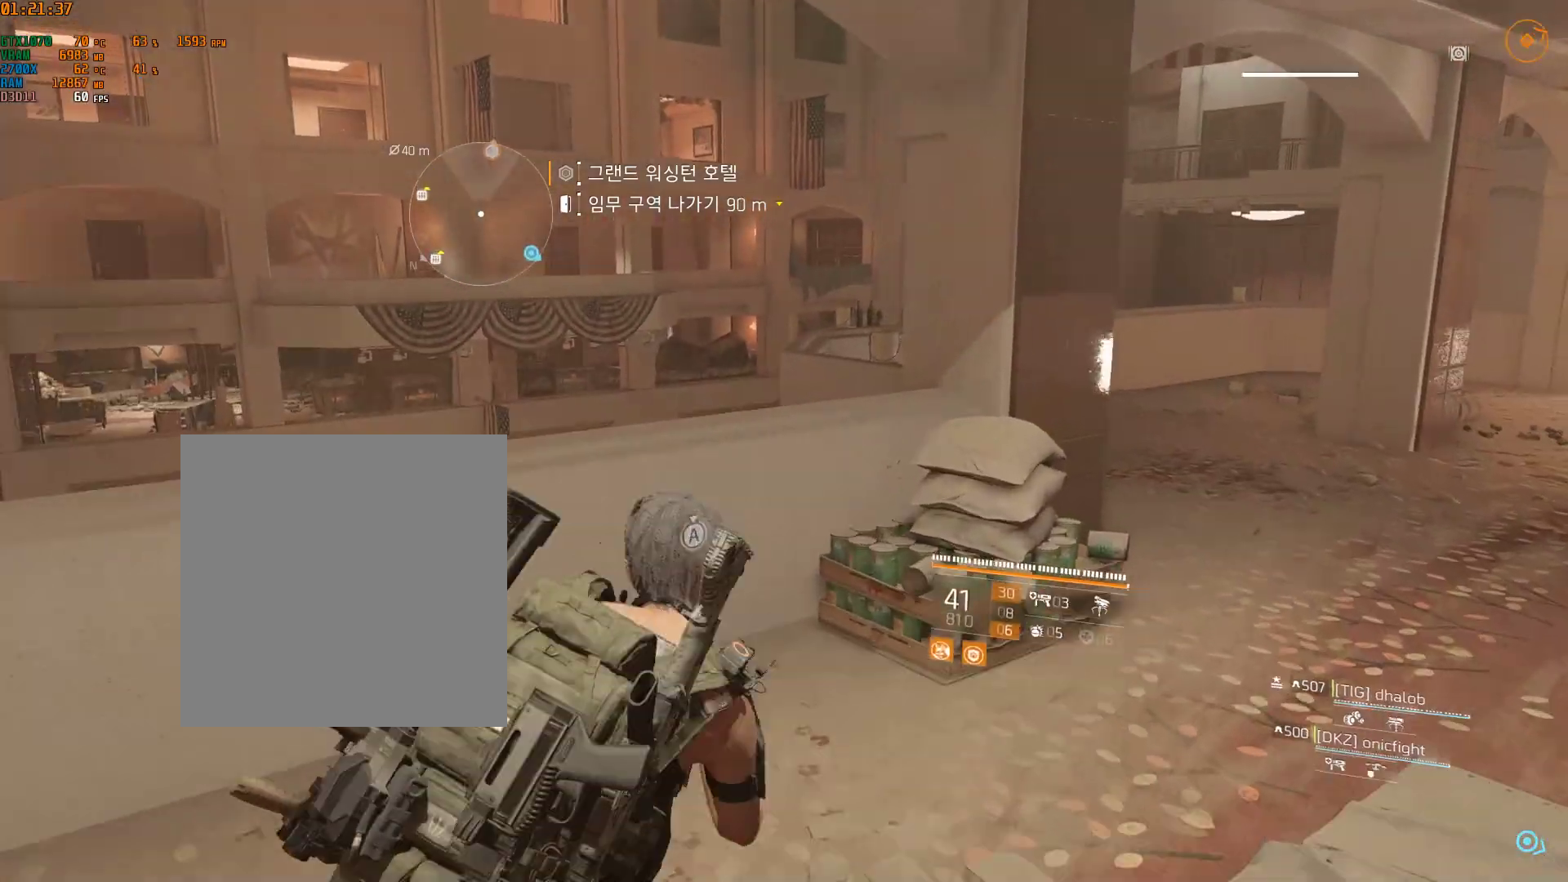
{"buttons": [], "left_stick": "up-right", "events": [[250, "left_stick", "up-right"]]}
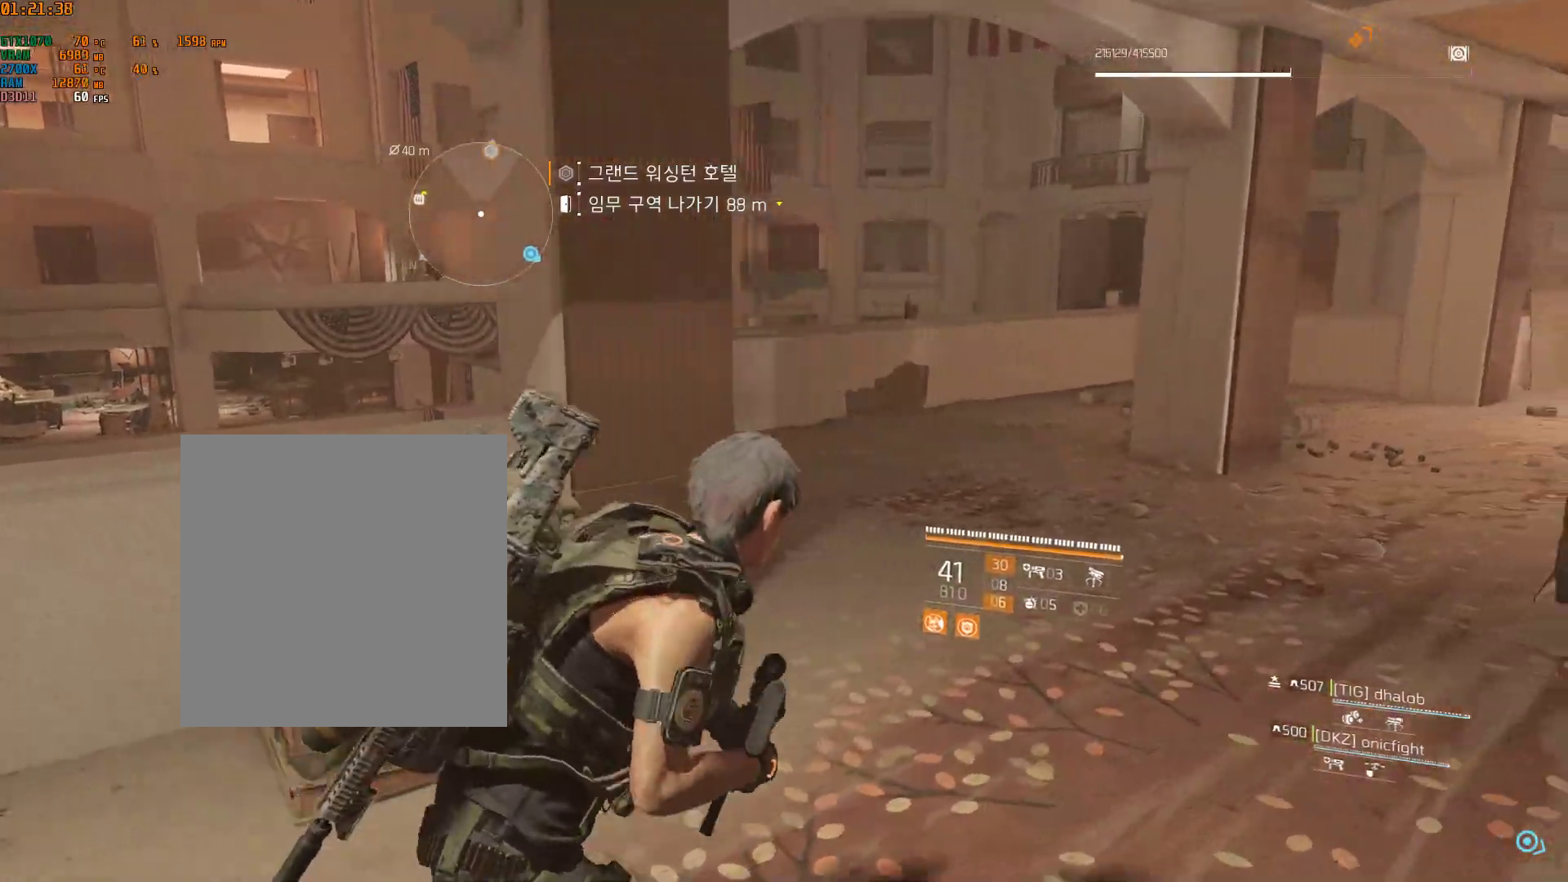
{"buttons": [], "left_stick": "up", "events": [[217, "left_stick", "up"]]}
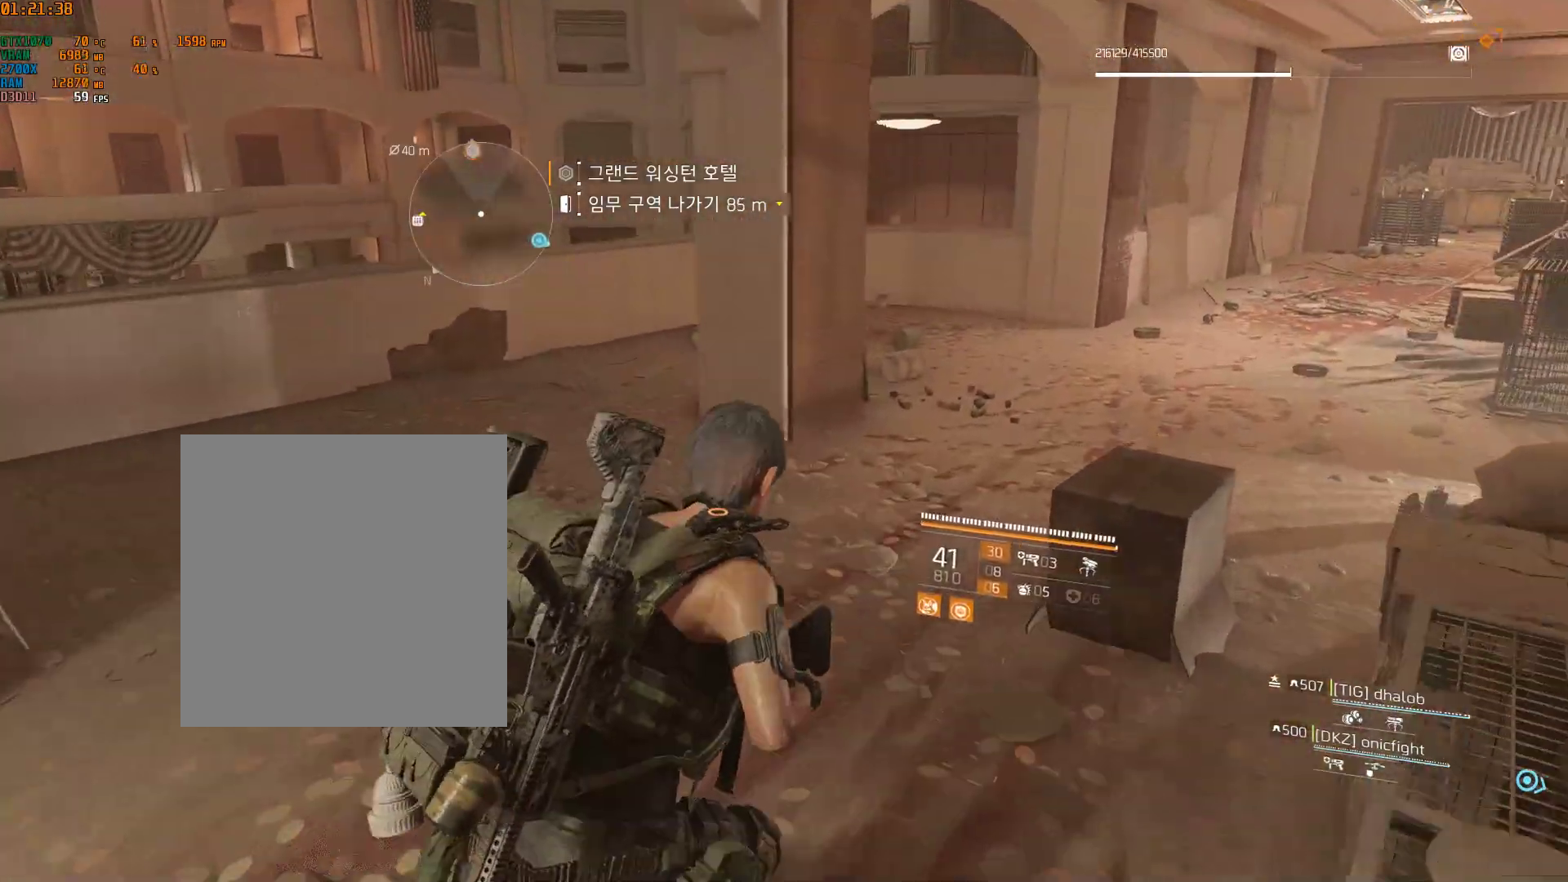
{"buttons": [], "left_stick": "up", "events": []}
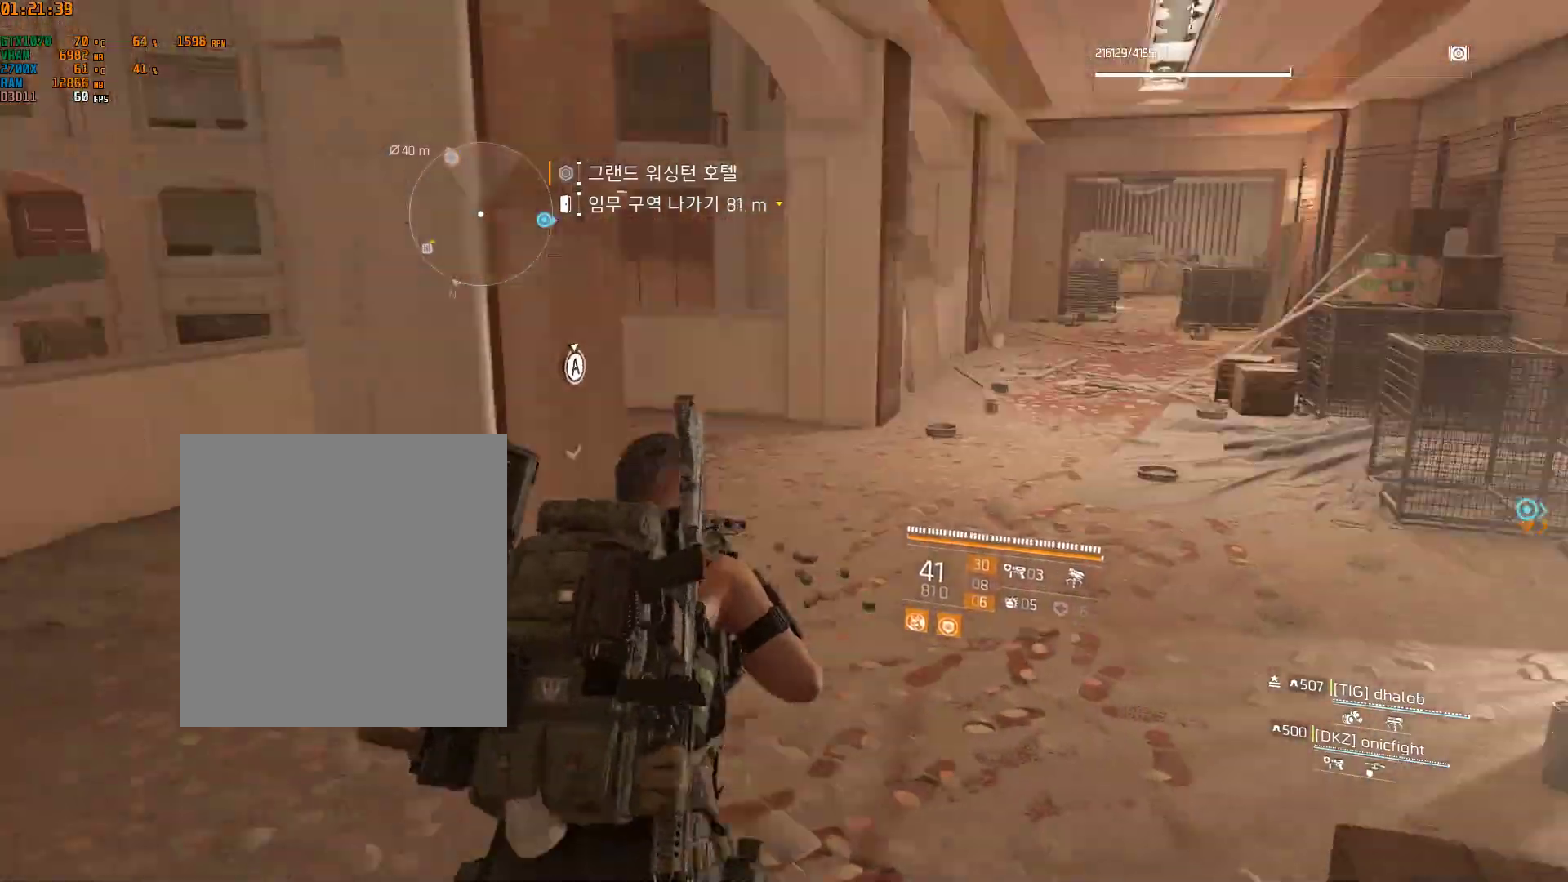
{"buttons": [], "left_stick": "up", "events": []}
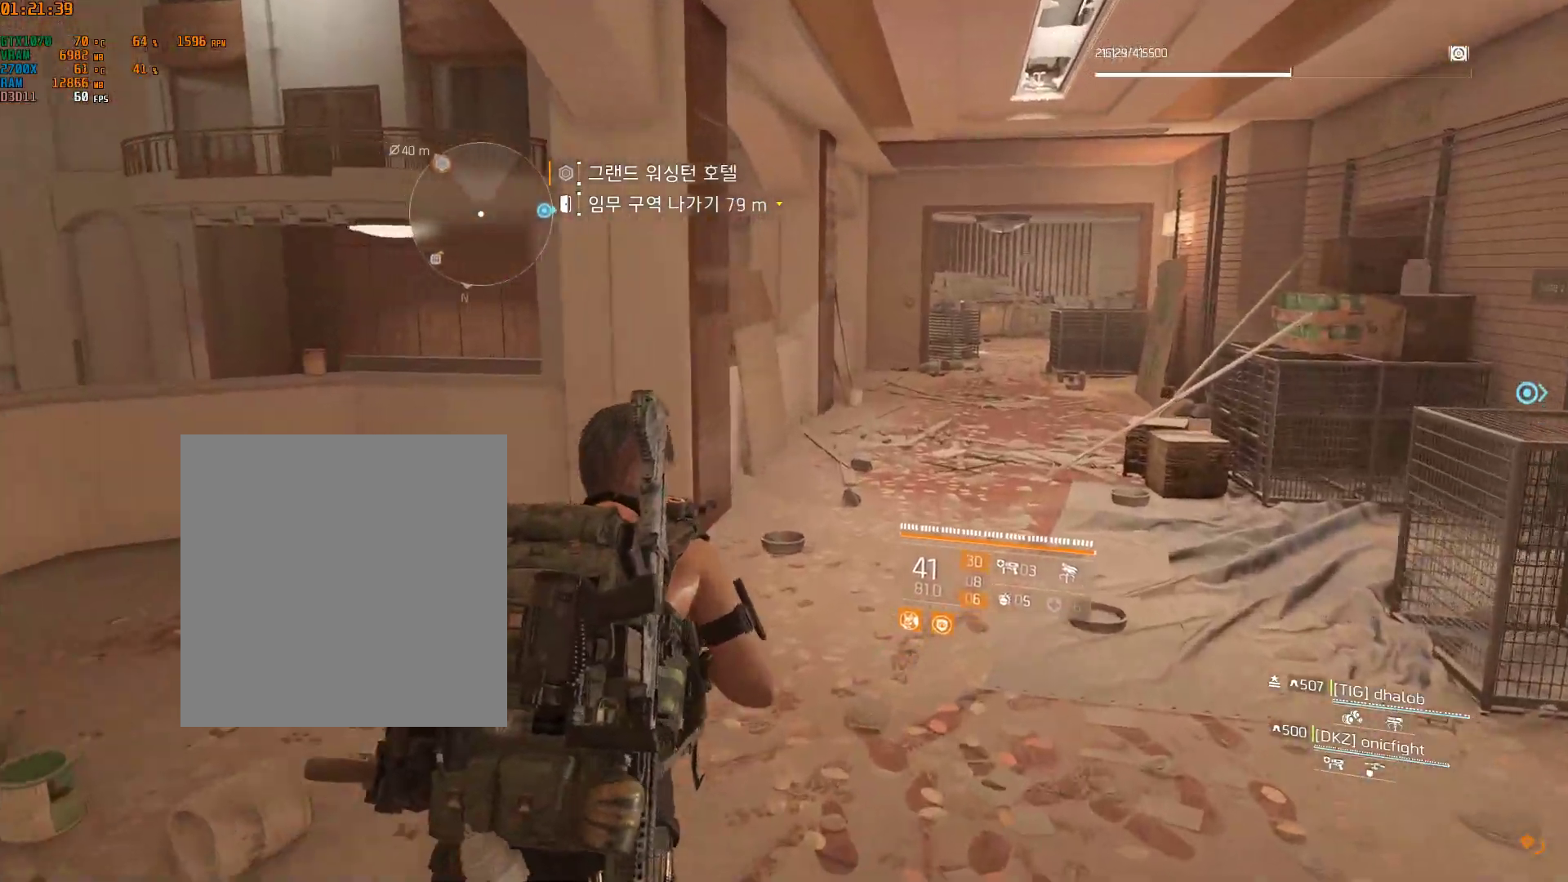
{"buttons": [], "left_stick": "up", "events": []}
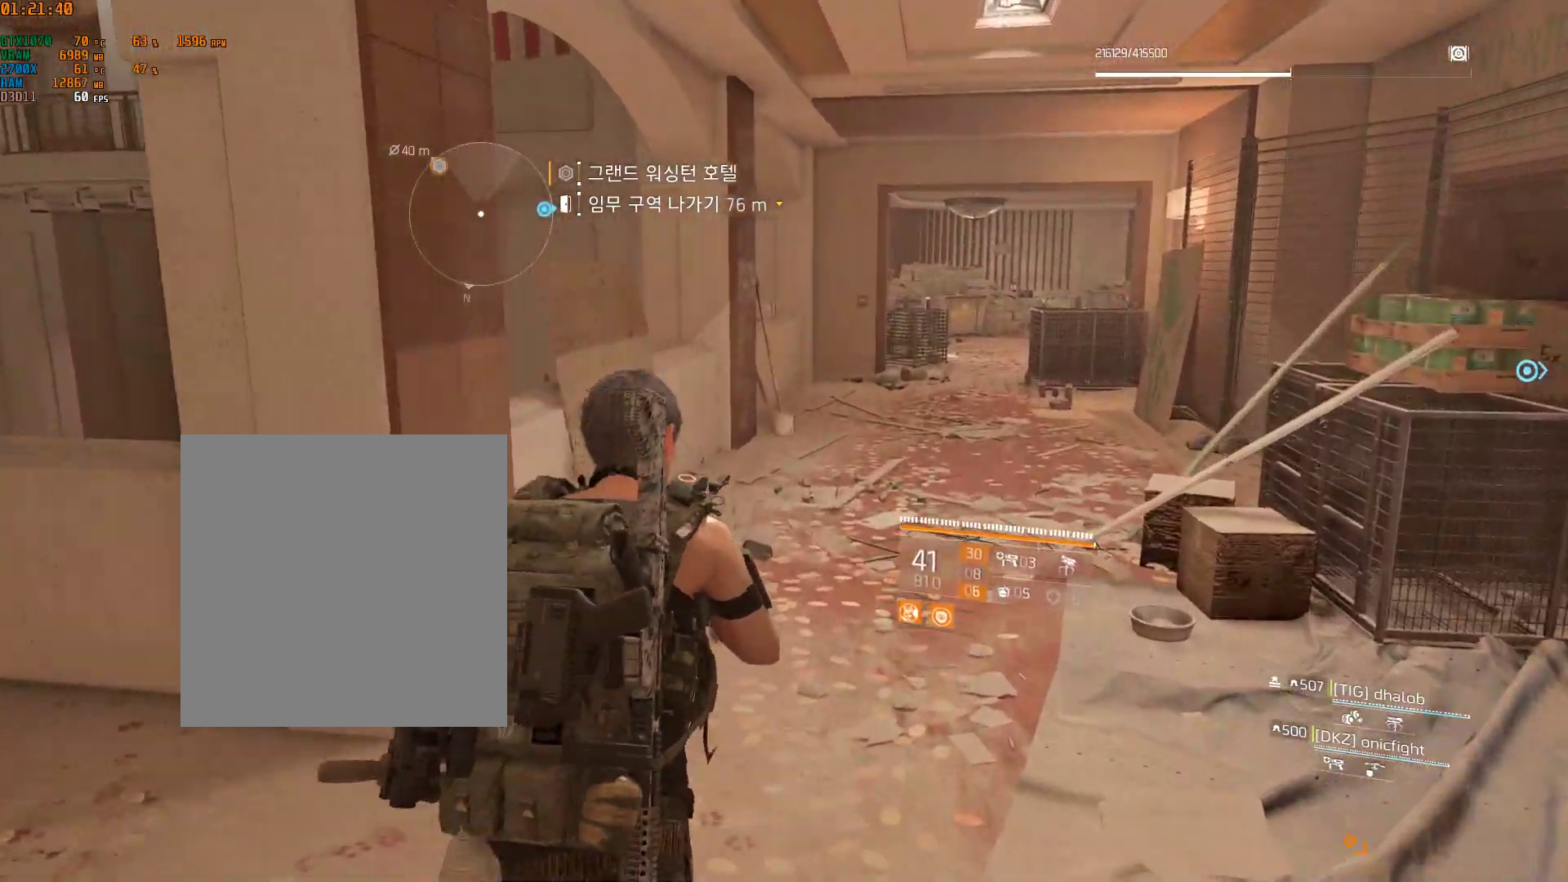
{"buttons": [], "left_stick": "up", "events": []}
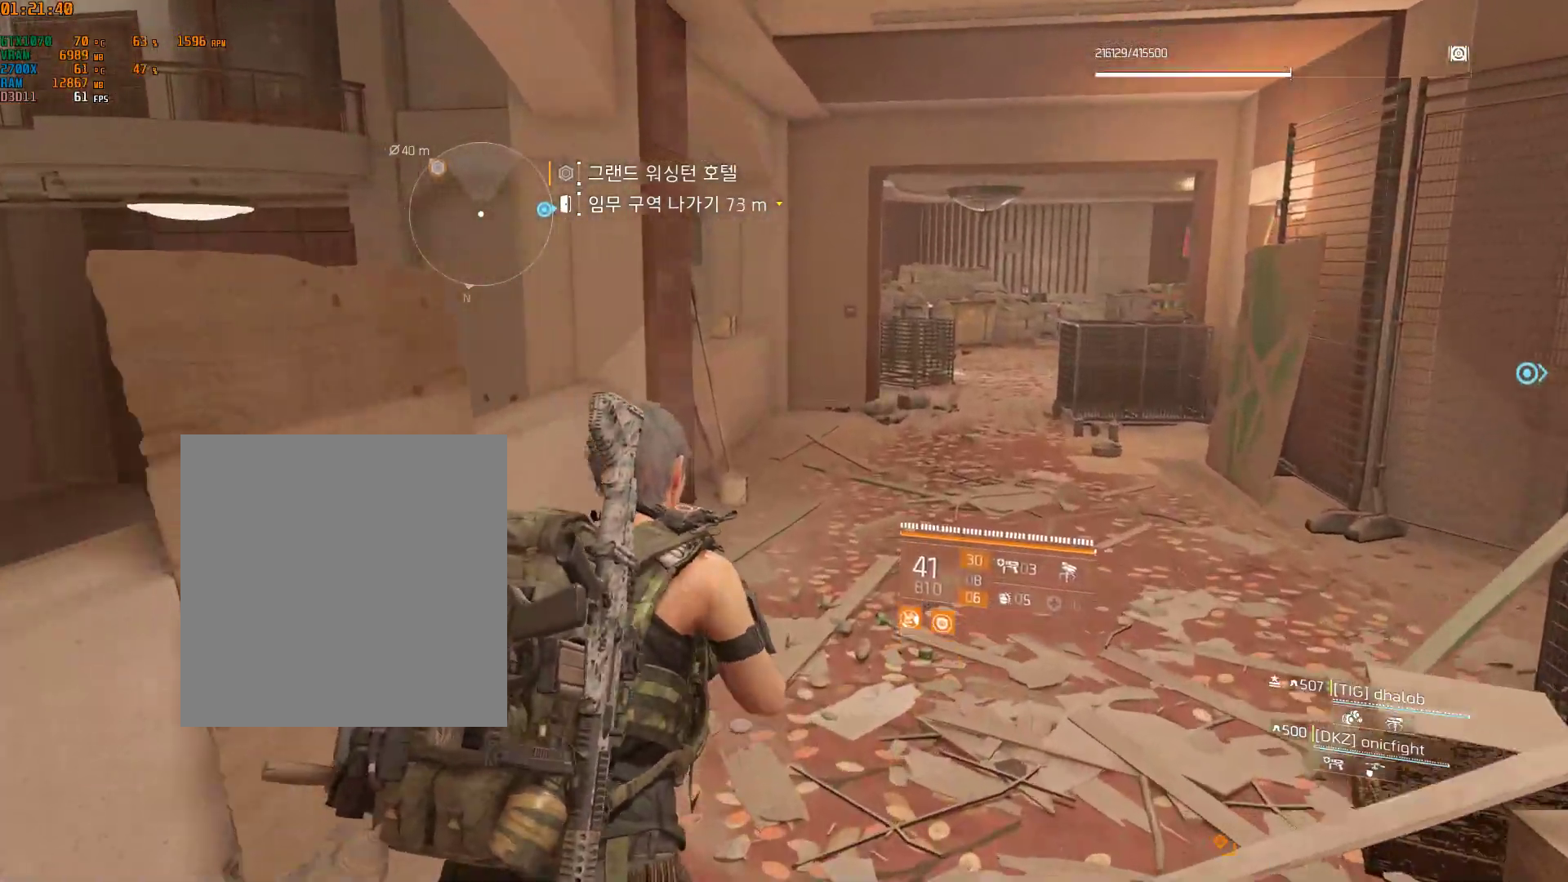
{"buttons": [], "left_stick": "up", "events": []}
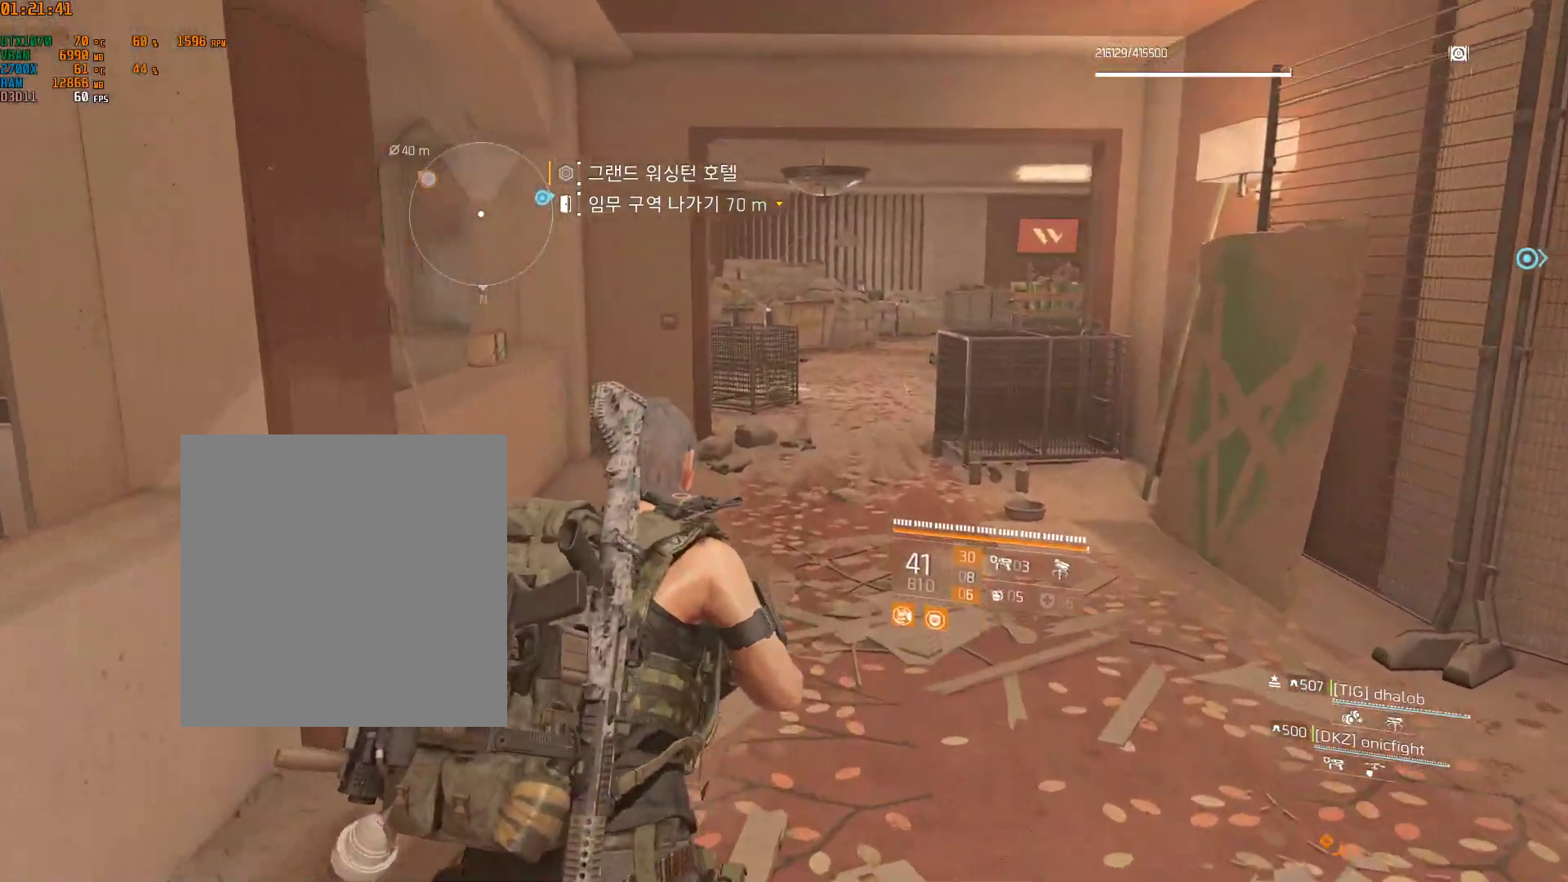
{"buttons": [], "left_stick": "up", "events": []}
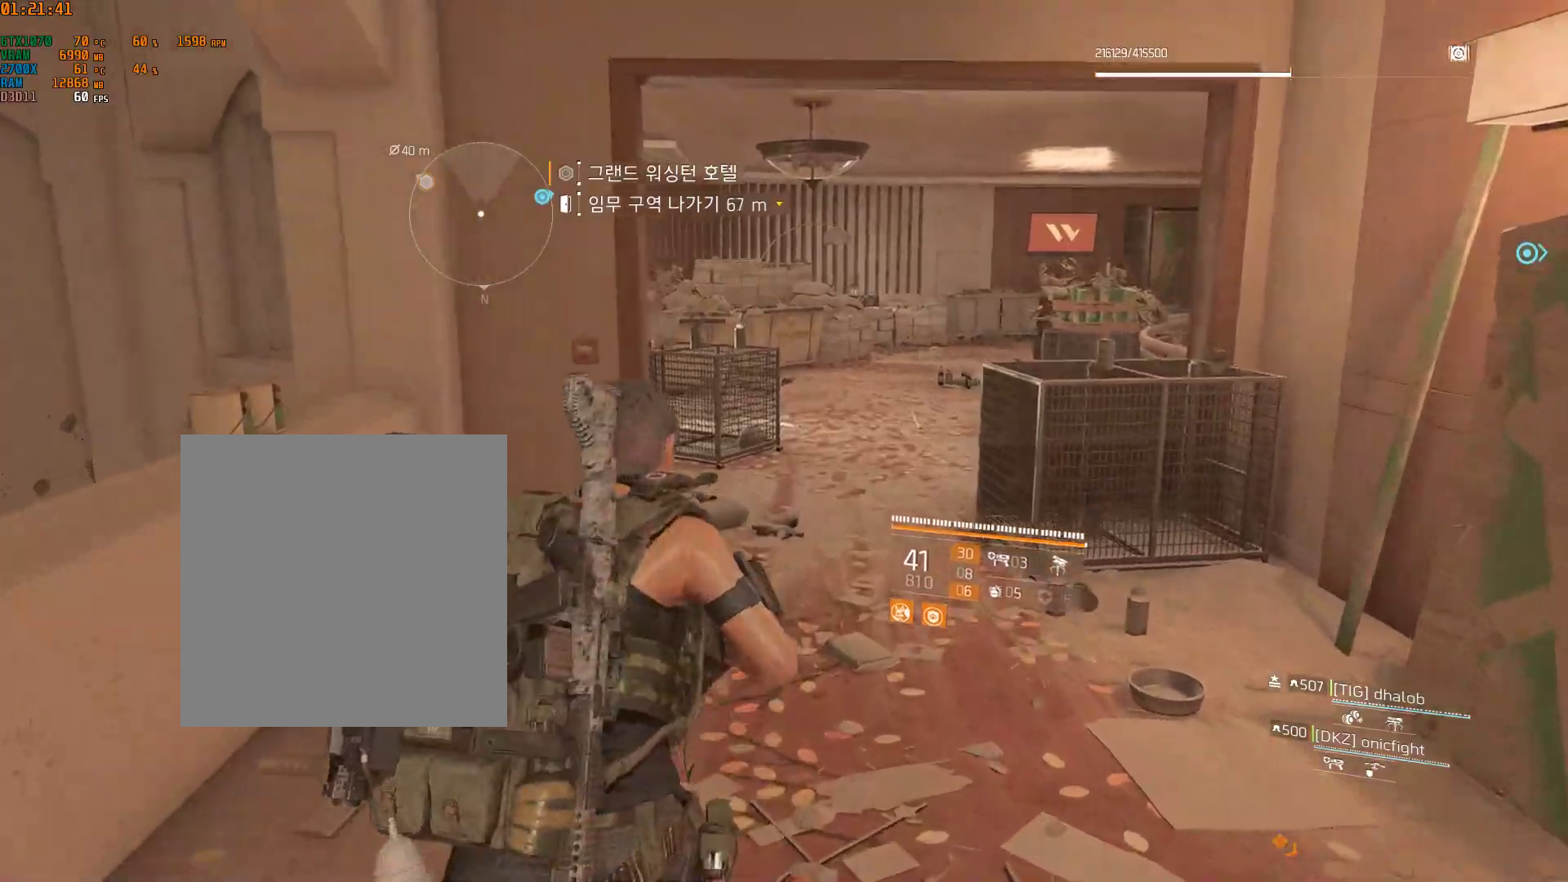
{"buttons": [], "left_stick": "up", "events": []}
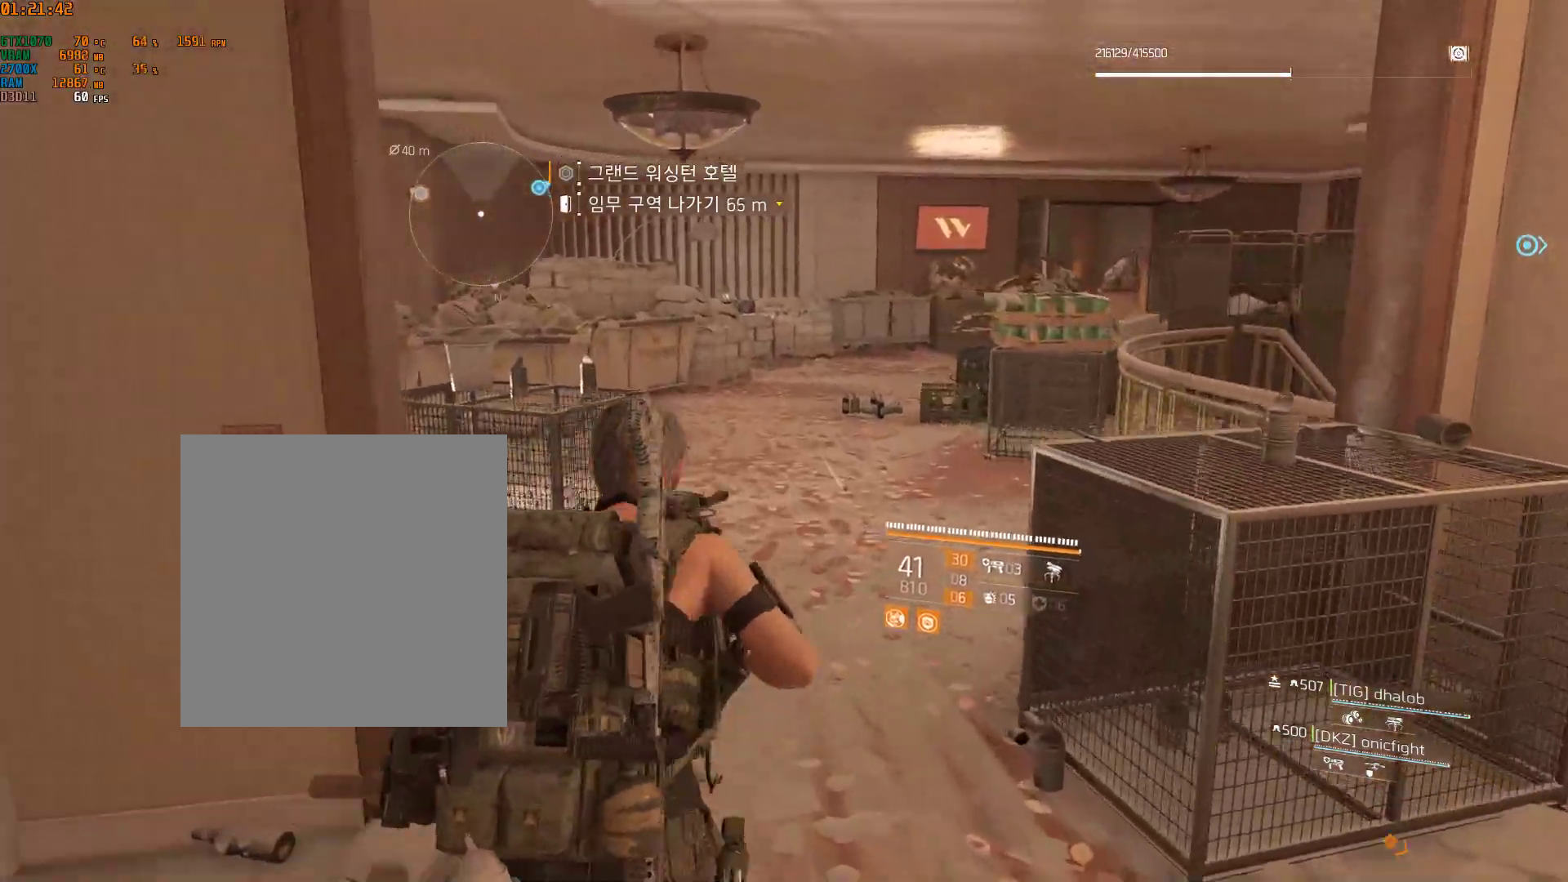
{"buttons": [], "left_stick": "up", "events": []}
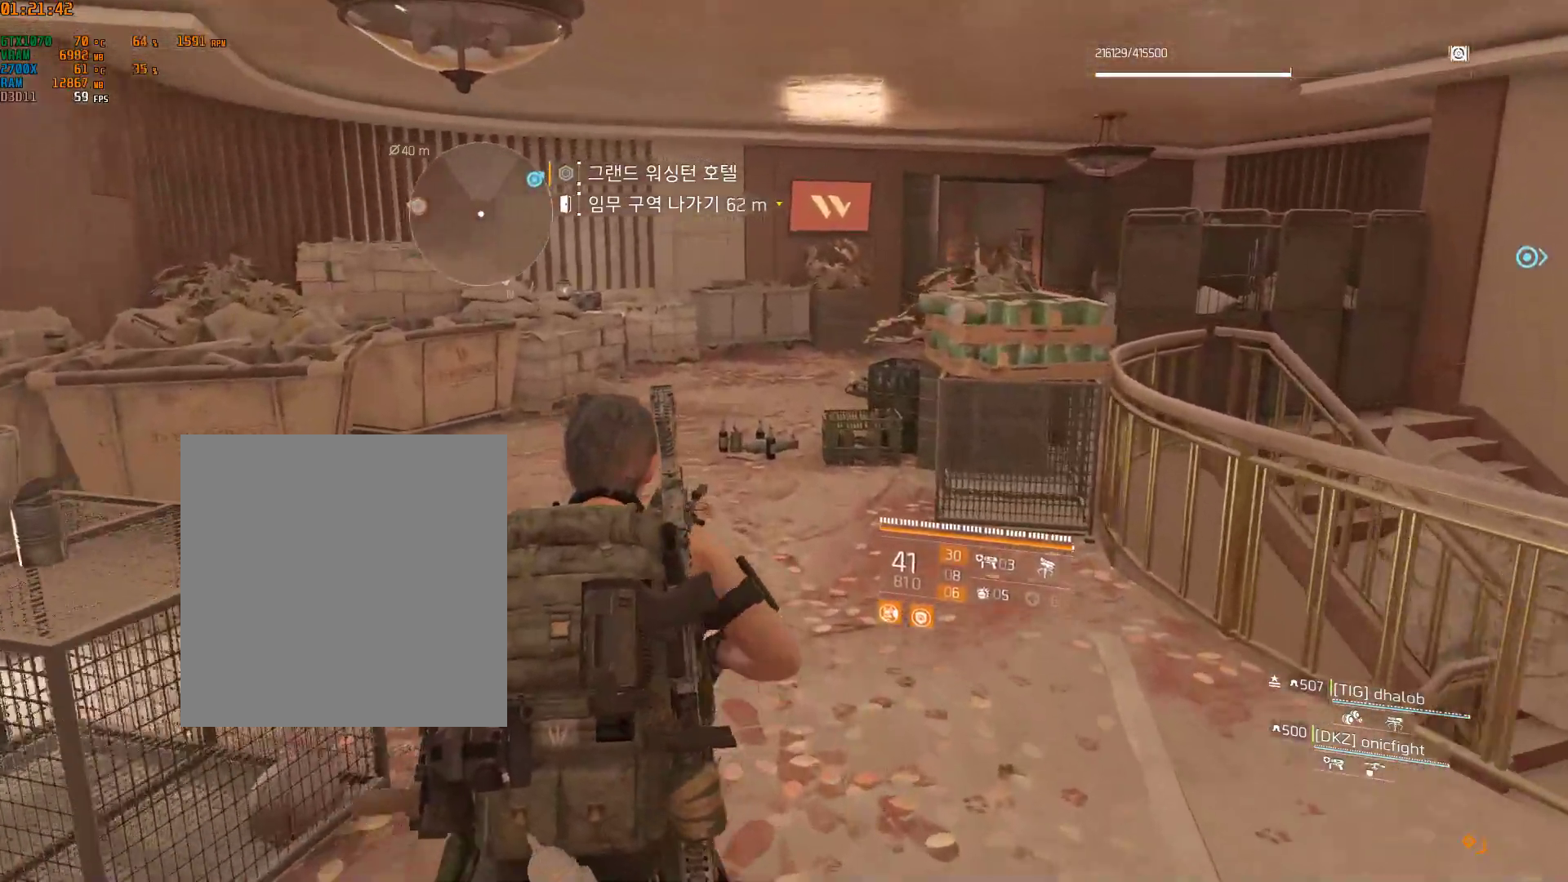
{"buttons": [], "left_stick": "up", "events": []}
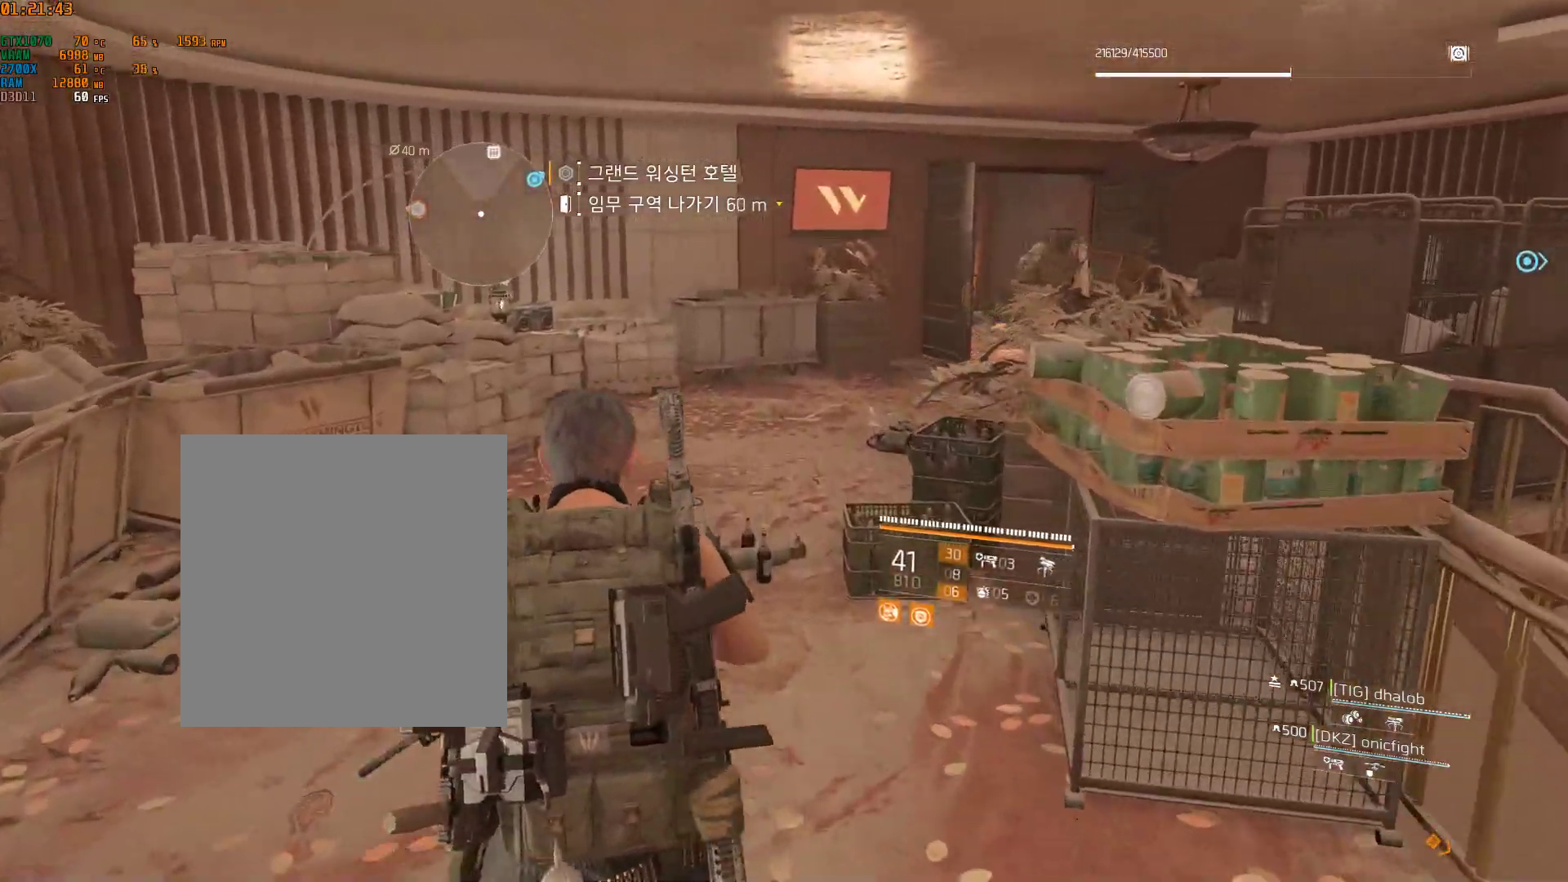
{"buttons": [], "left_stick": "up-right", "events": [[400, "left_stick", "up-right"]]}
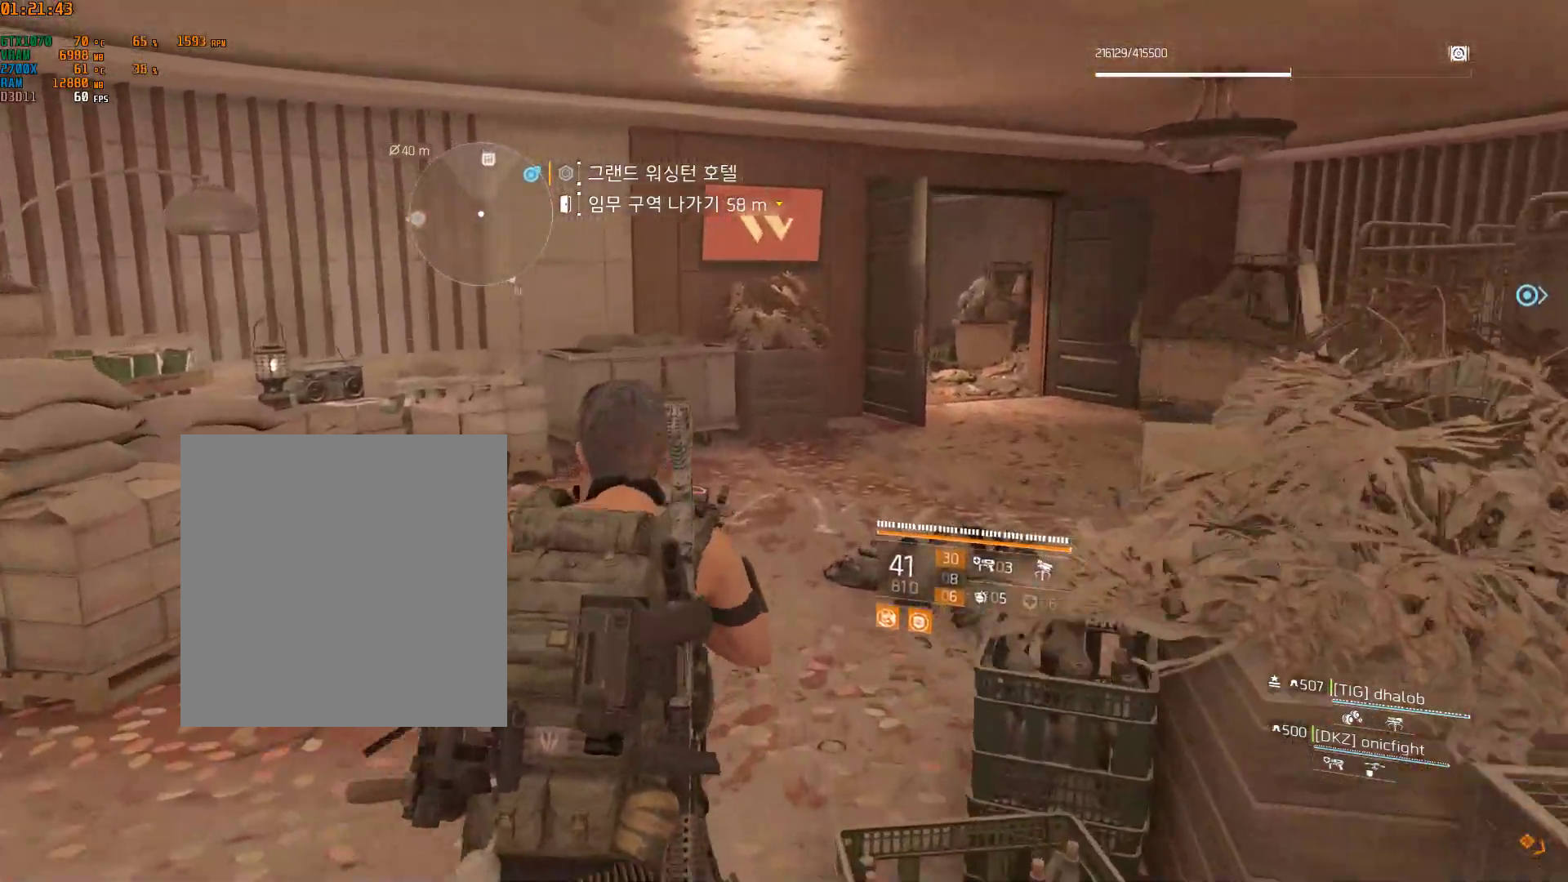
{"buttons": [], "left_stick": "up-right", "events": []}
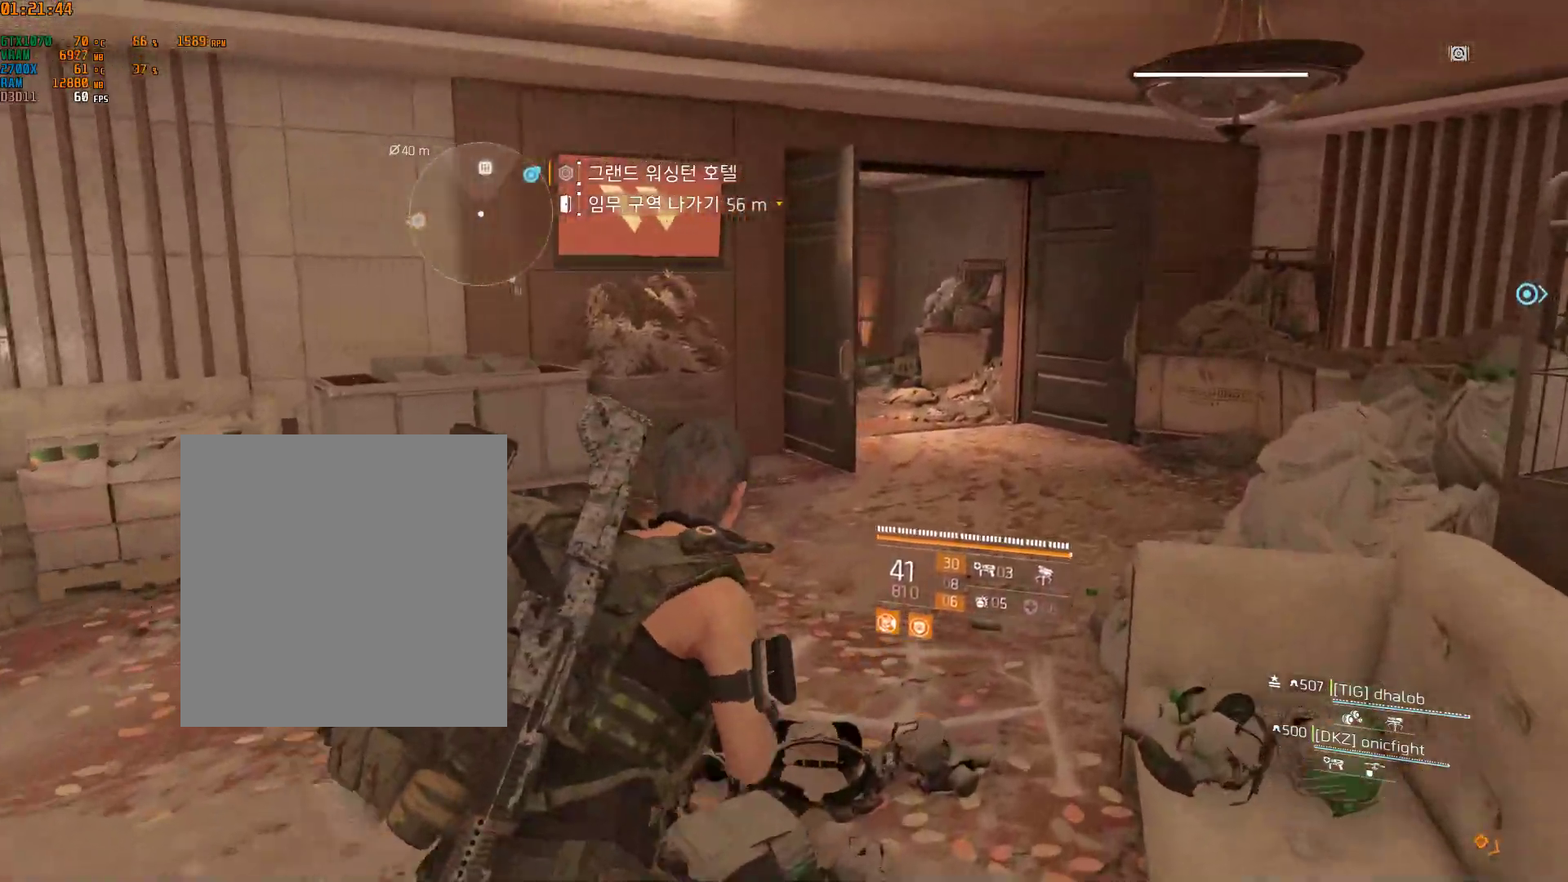
{"buttons": [], "left_stick": "up", "events": [[133, "left_stick", "up"]]}
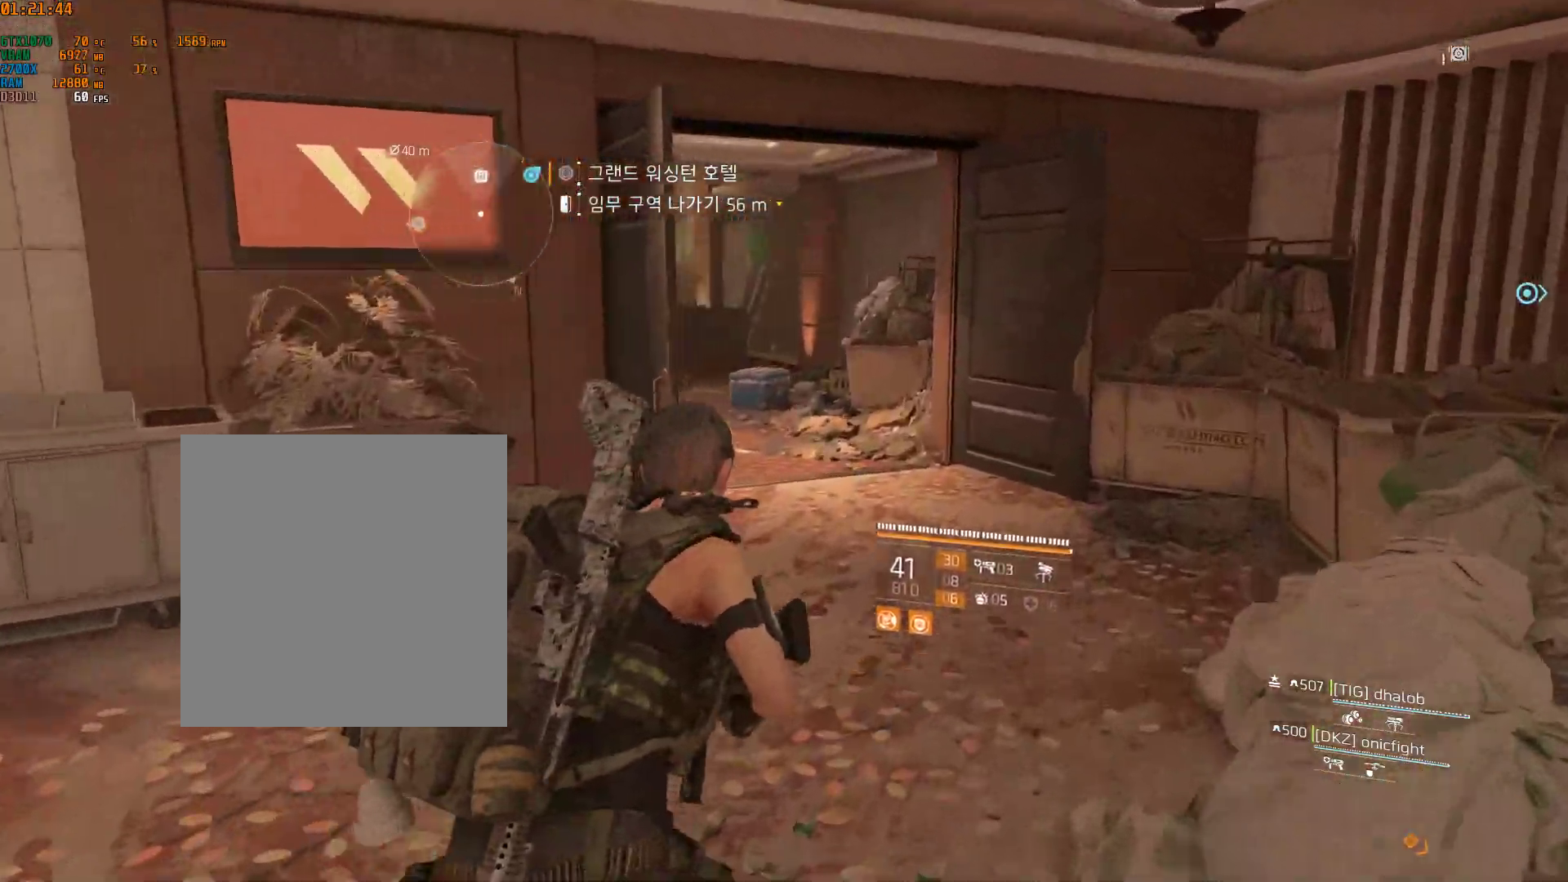
{"buttons": [], "left_stick": "up", "events": []}
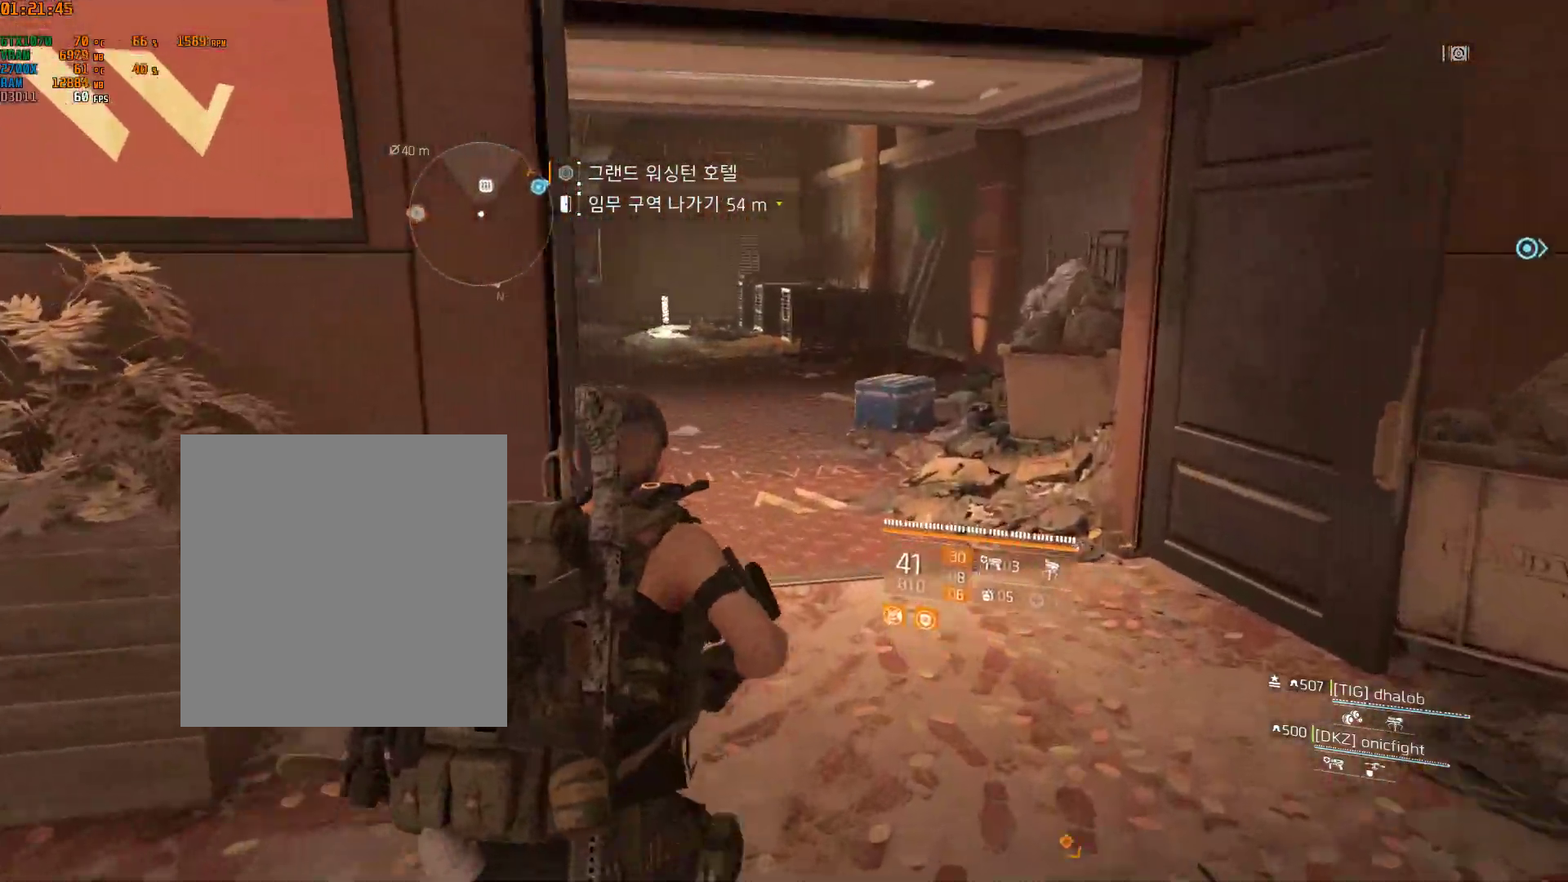
{"buttons": [], "left_stick": "up", "events": []}
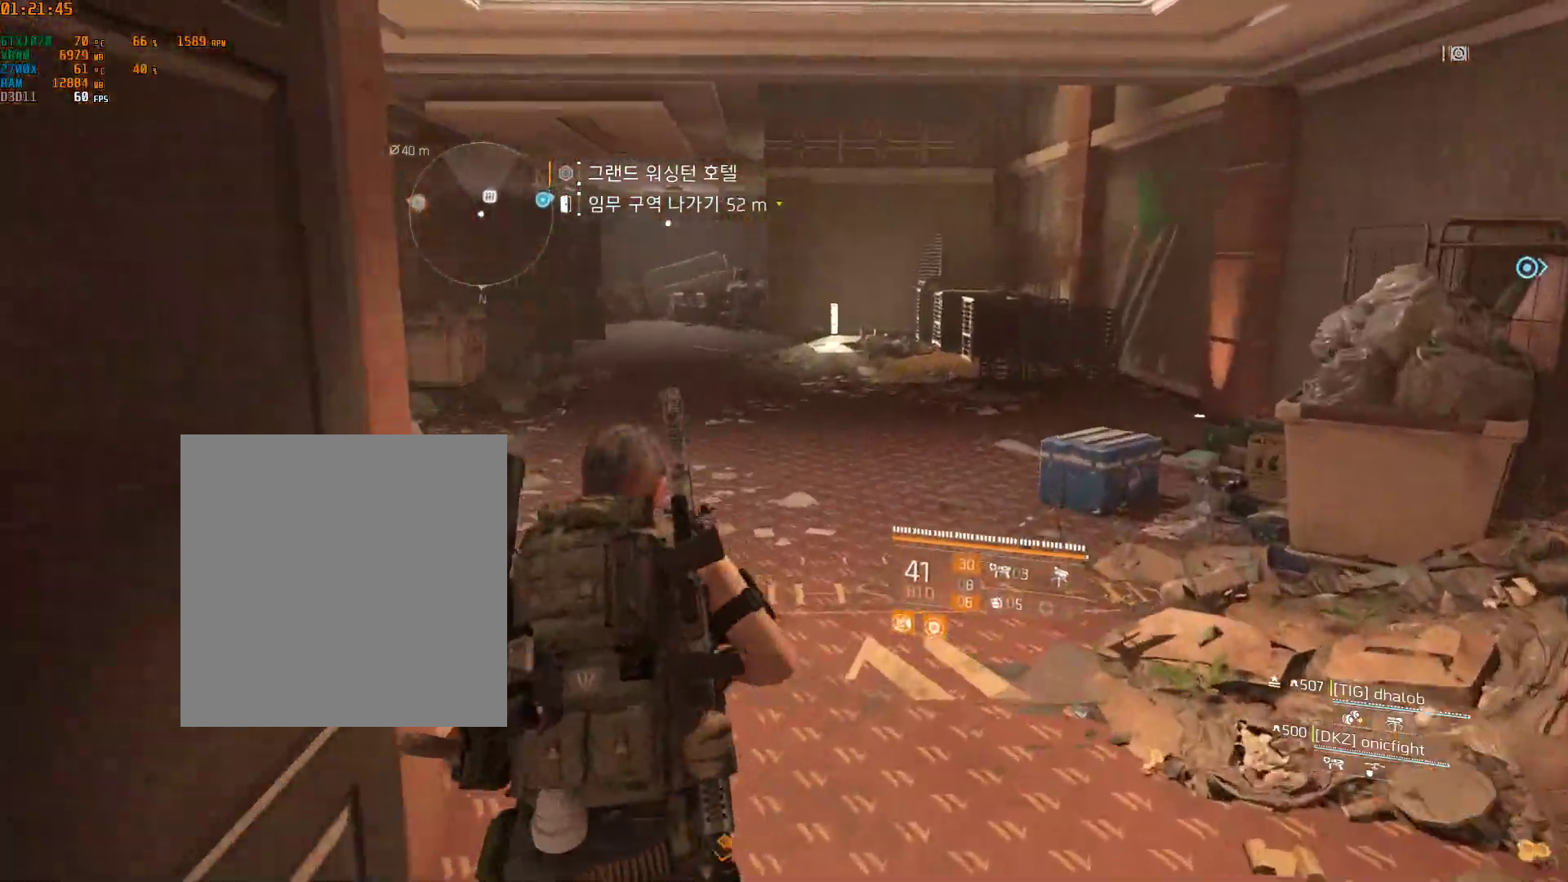
{"buttons": [], "left_stick": "up", "events": []}
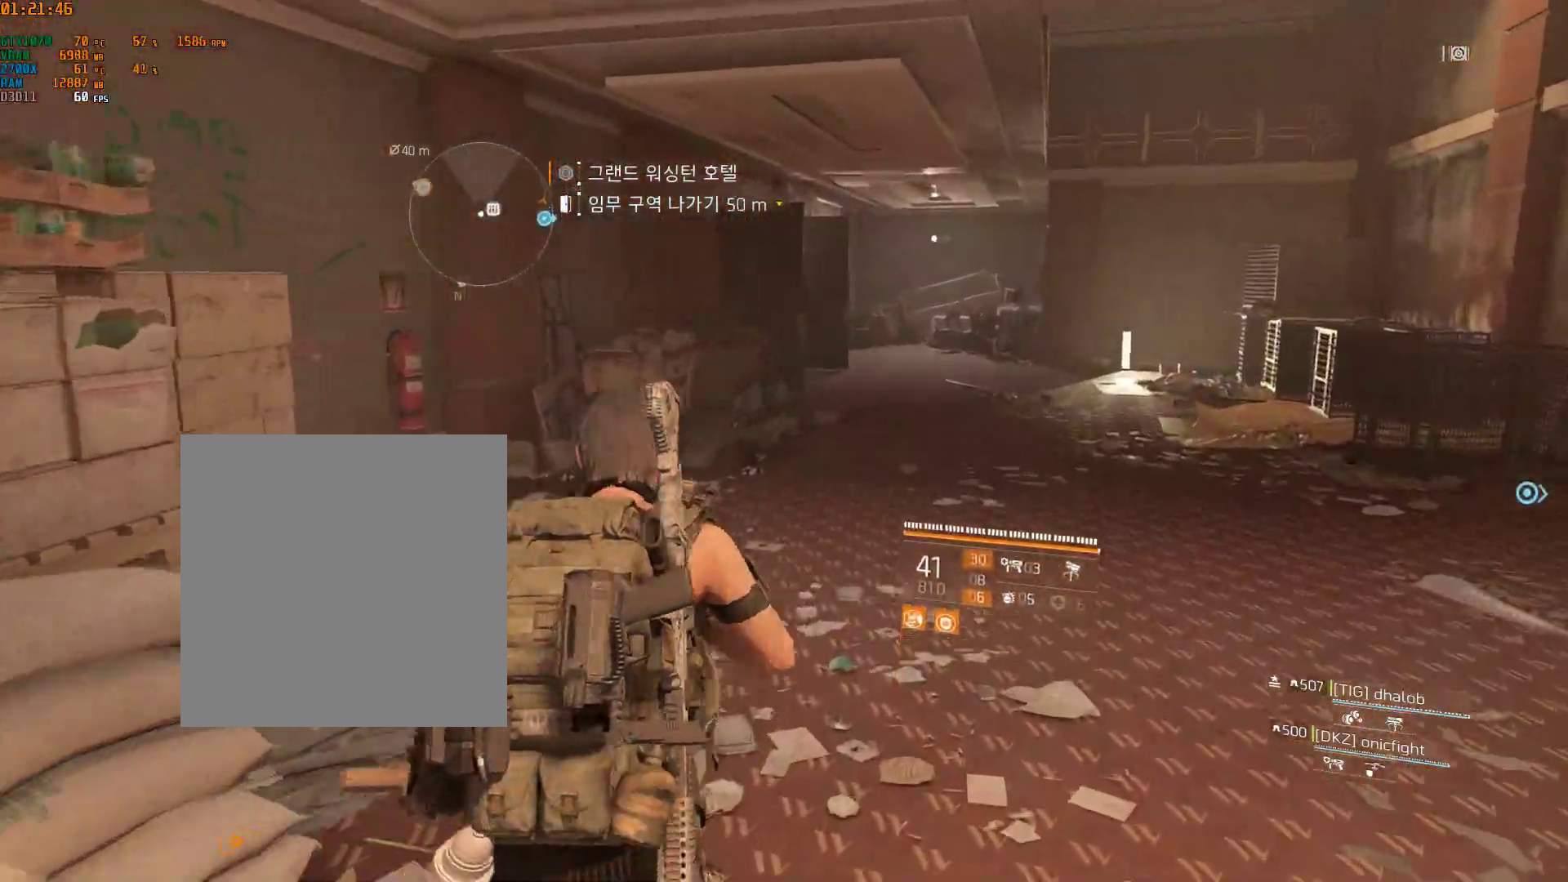
{"buttons": [], "left_stick": "up", "events": []}